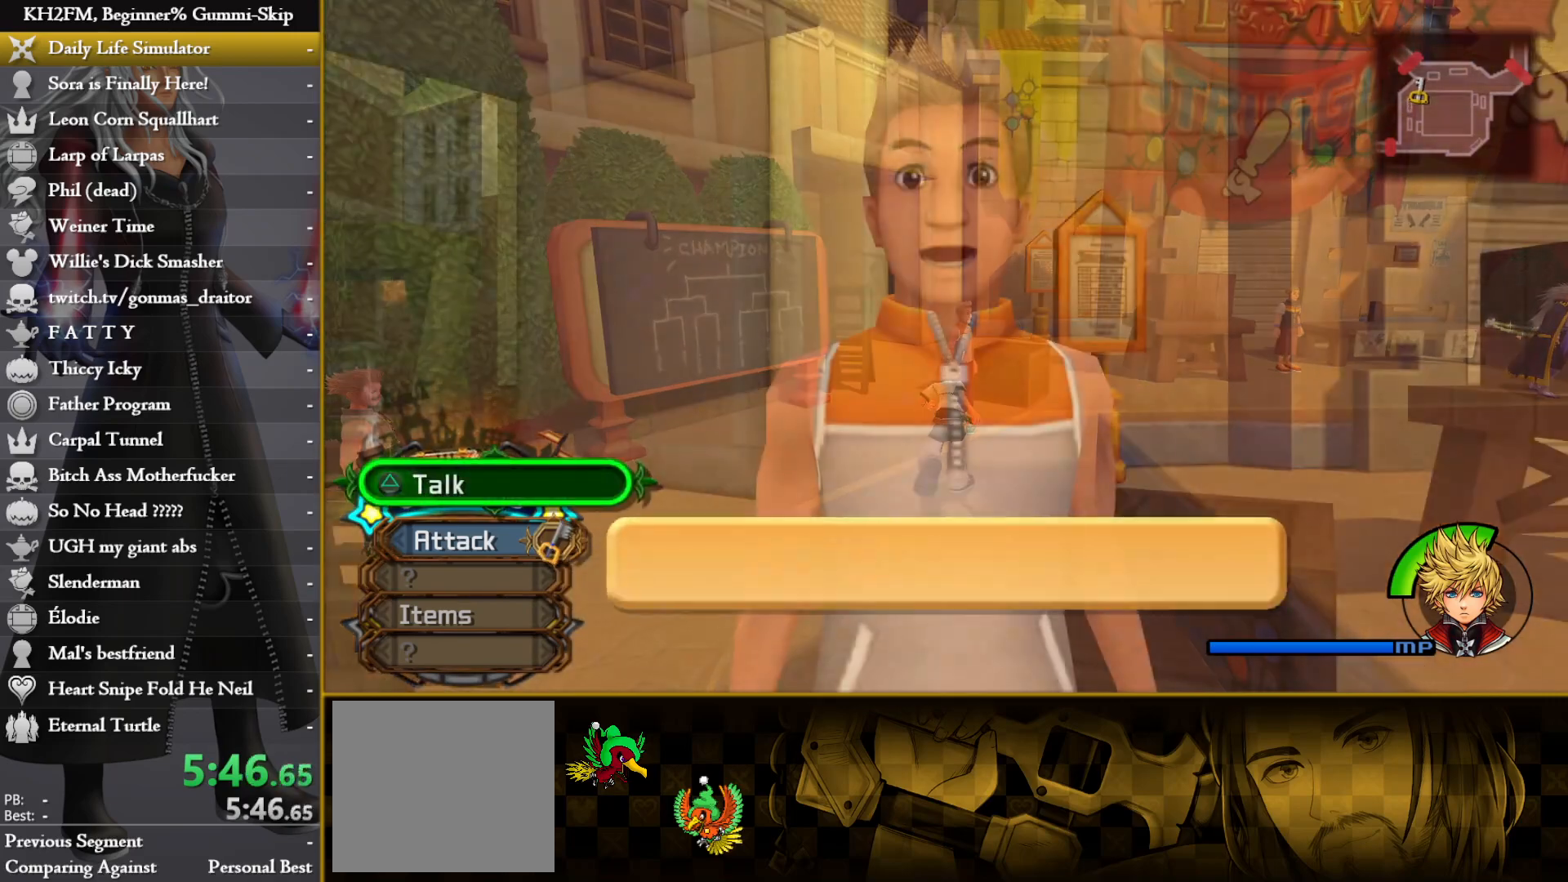
Gameplay with a controller (PlayStation layout); each line is a JSON object with the inputs held at the frame after it. "events" lists button and stick changes between this image and that frame as [ms after this image, input, new state], when the widget could be followed in between.
{"buttons": [], "left_stick": "center", "right_stick": "center"}
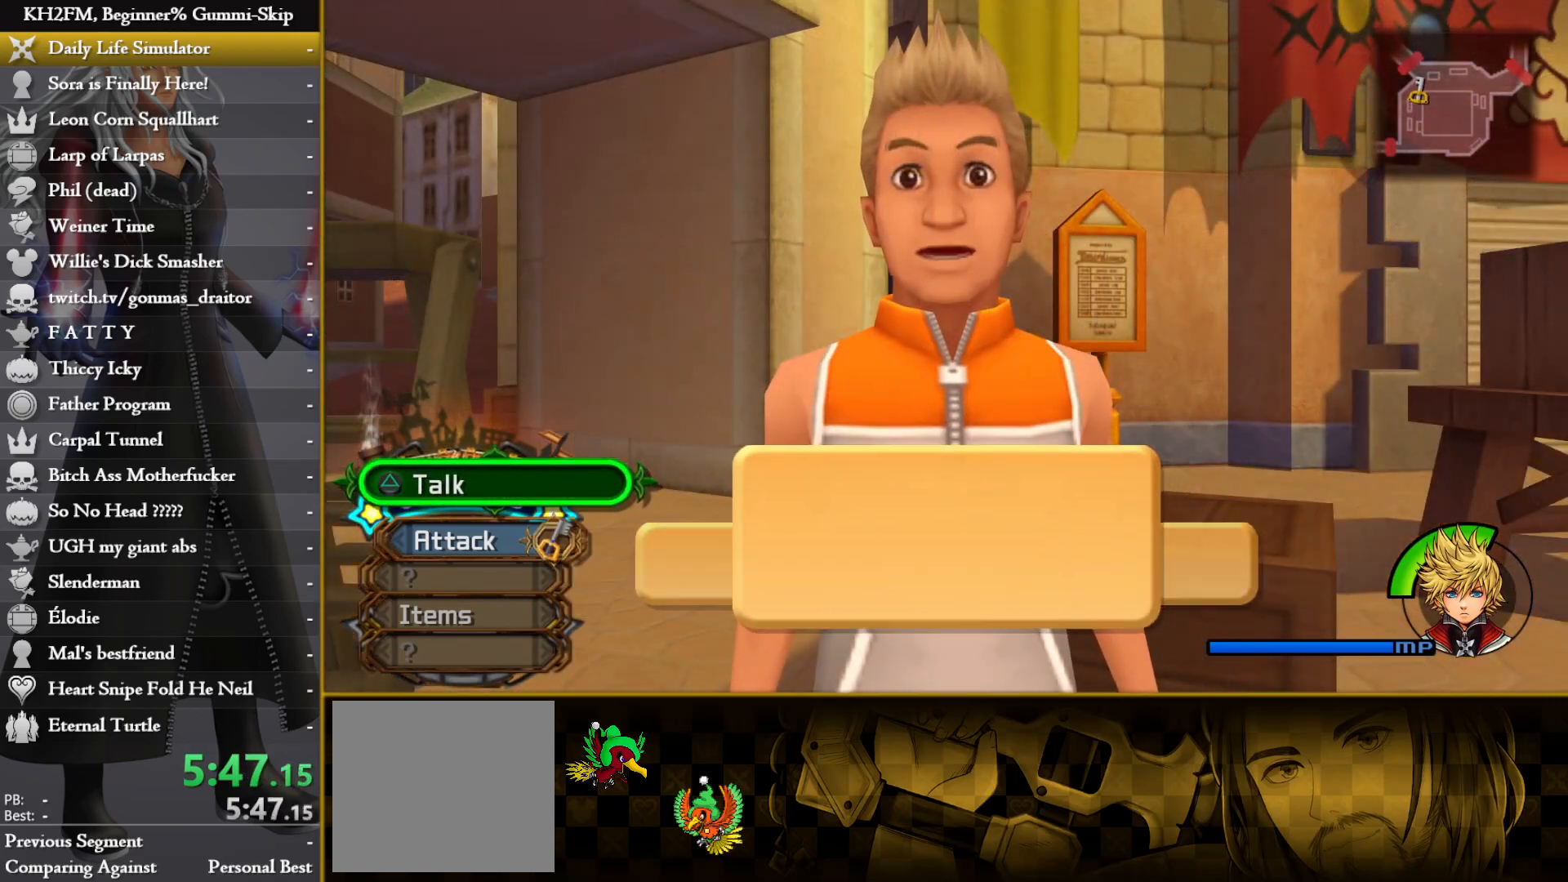
{"buttons": ["CROSS"], "left_stick": "center", "right_stick": "center", "events": [[217, "DPAD_DOWN", "down"], [250, "CROSS", "down"], [283, "DPAD_DOWN", "up"], [350, "CROSS", "up"], [417, "CROSS", "down"]]}
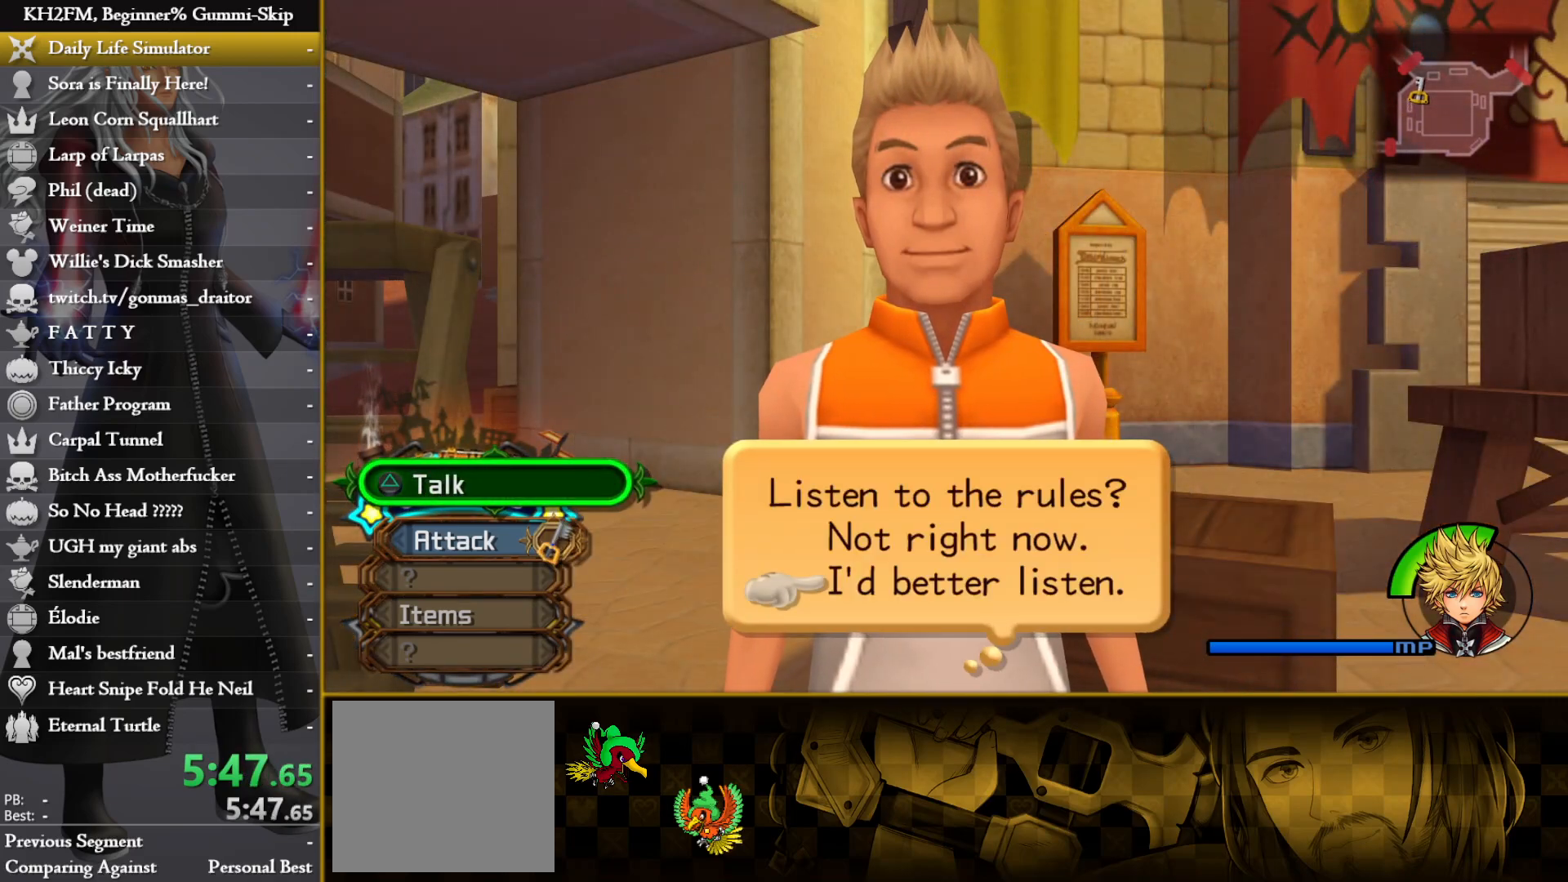
{"buttons": [], "left_stick": "center", "right_stick": "center", "events": [[33, "CROSS", "up"], [83, "CROSS", "down"], [183, "CROSS", "up"]]}
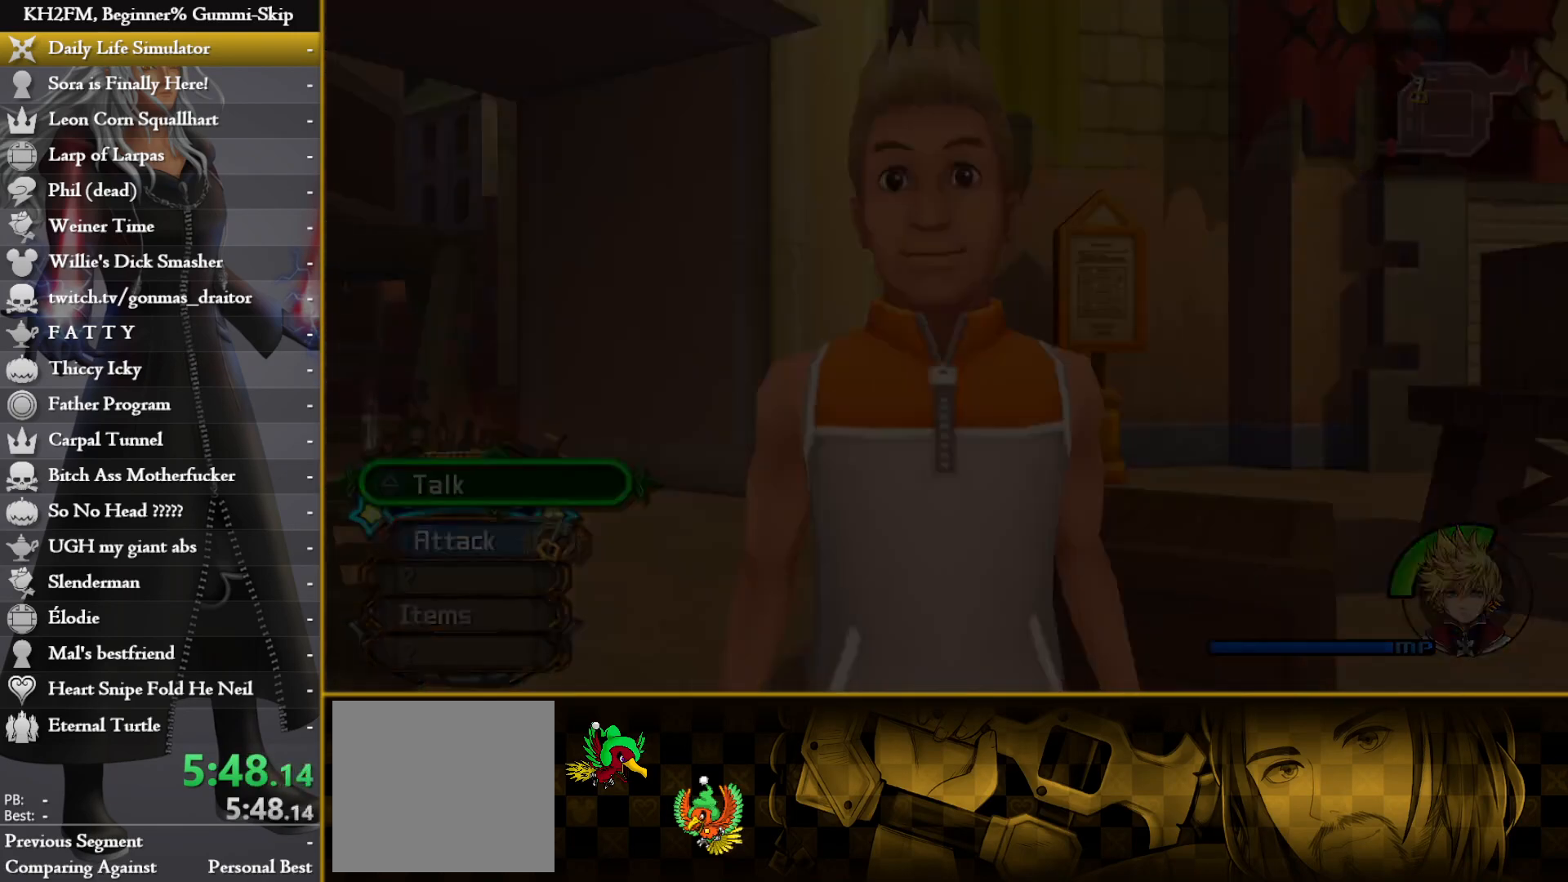
{"buttons": [], "left_stick": "center", "right_stick": "center", "events": []}
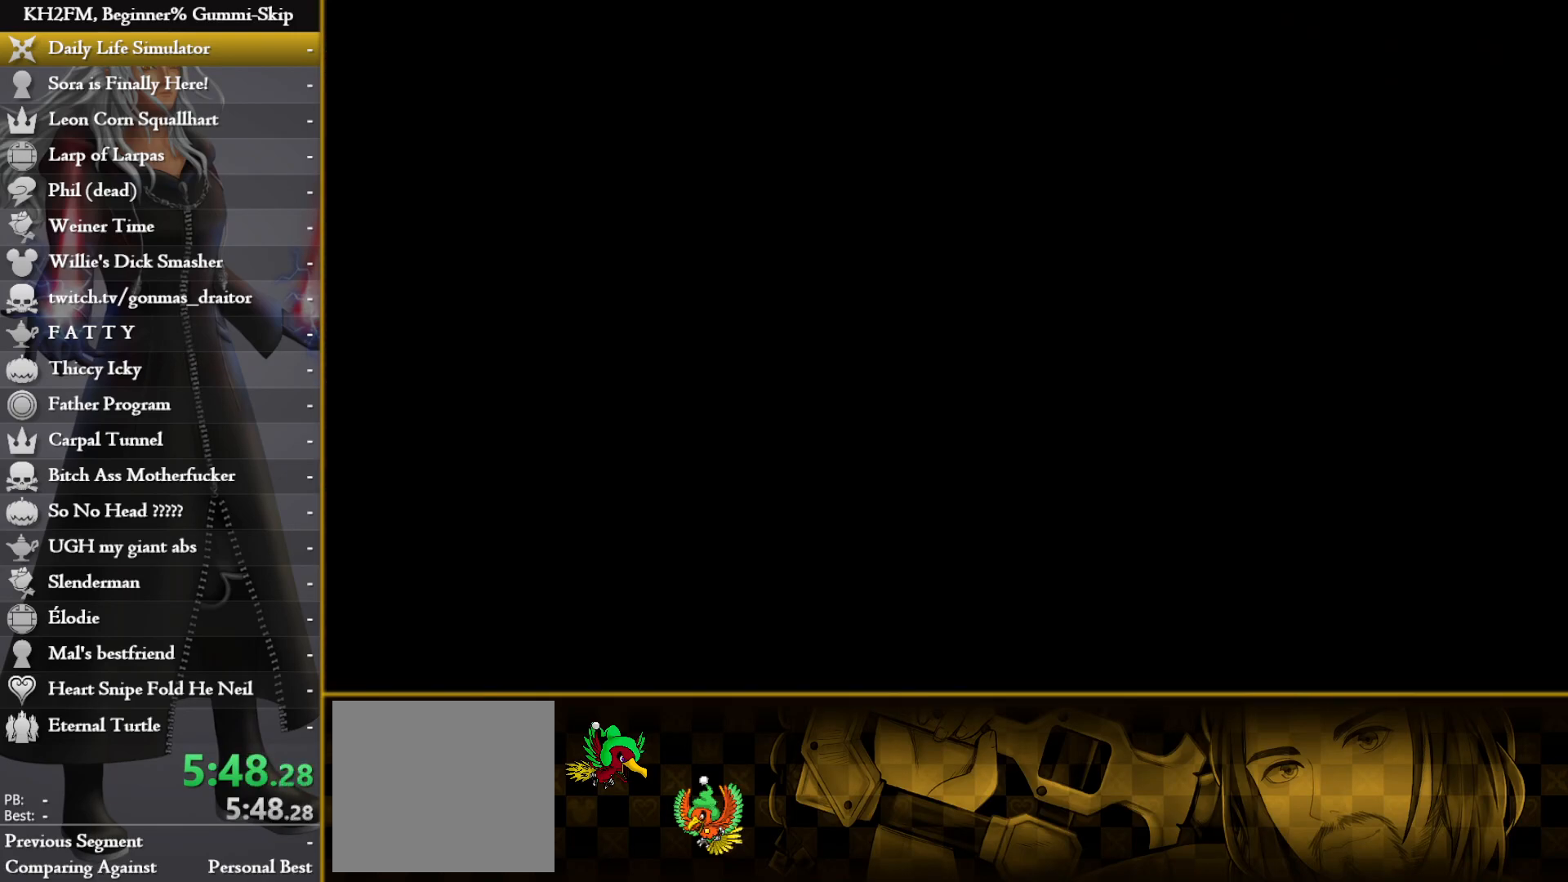
{"buttons": [], "left_stick": "center", "right_stick": "center", "events": []}
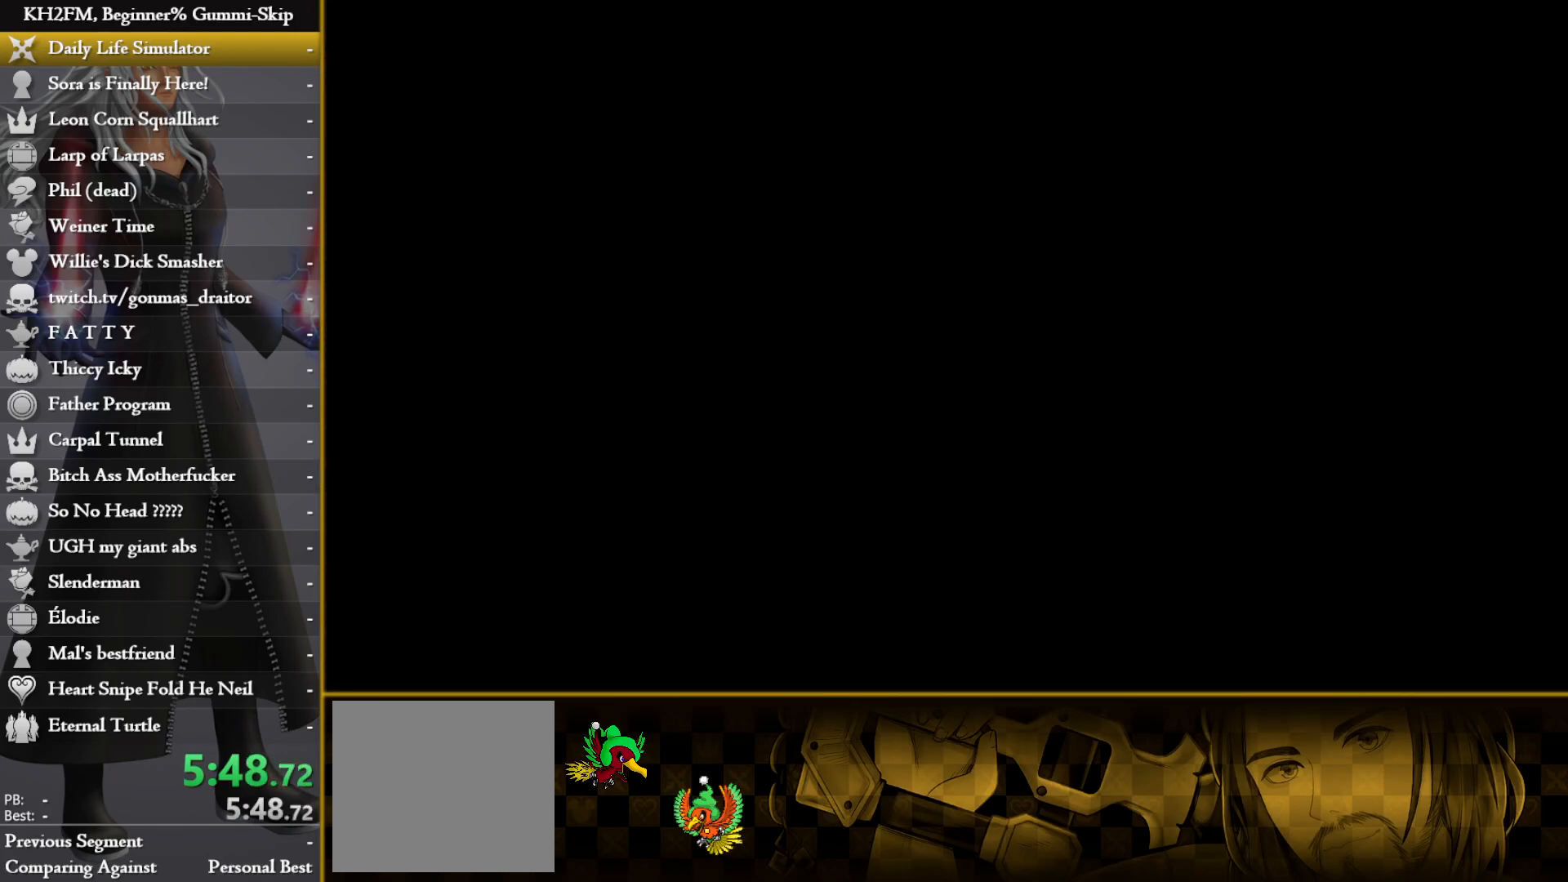
{"buttons": [], "left_stick": "center", "right_stick": "center", "events": []}
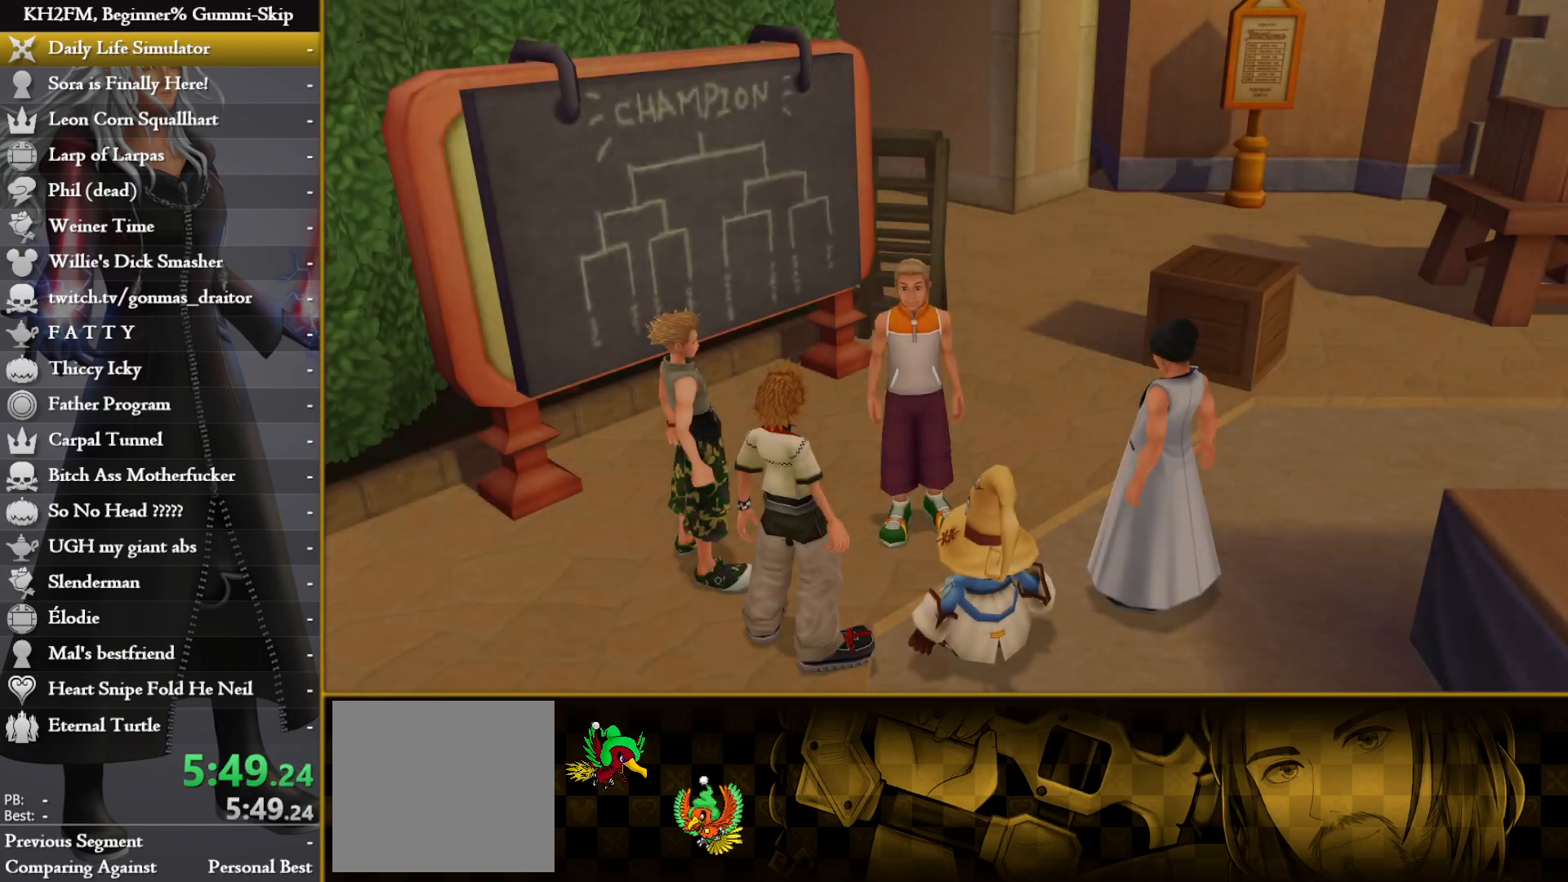
{"buttons": [], "left_stick": "up-left", "right_stick": "center", "events": [[200, "DPAD_DOWN", "down"], [250, "CROSS", "down"], [300, "DPAD_DOWN", "up"], [350, "CROSS", "up"], [467, "left_stick", "up-left"]]}
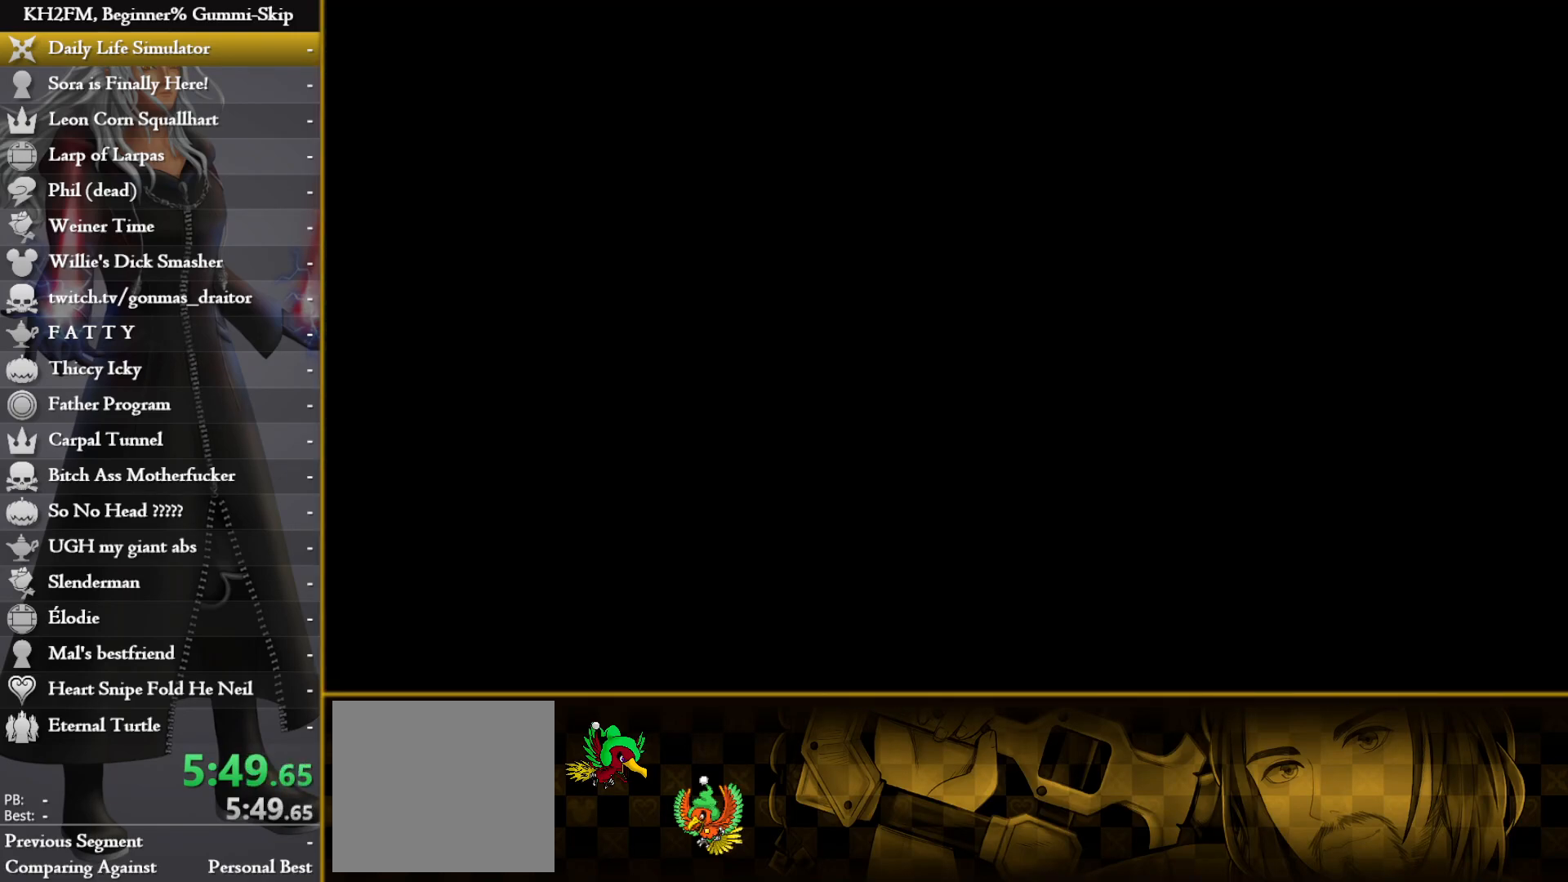
{"buttons": ["CIRCLE"], "left_stick": "up-left", "right_stick": "center", "events": [[383, "CIRCLE", "down"]]}
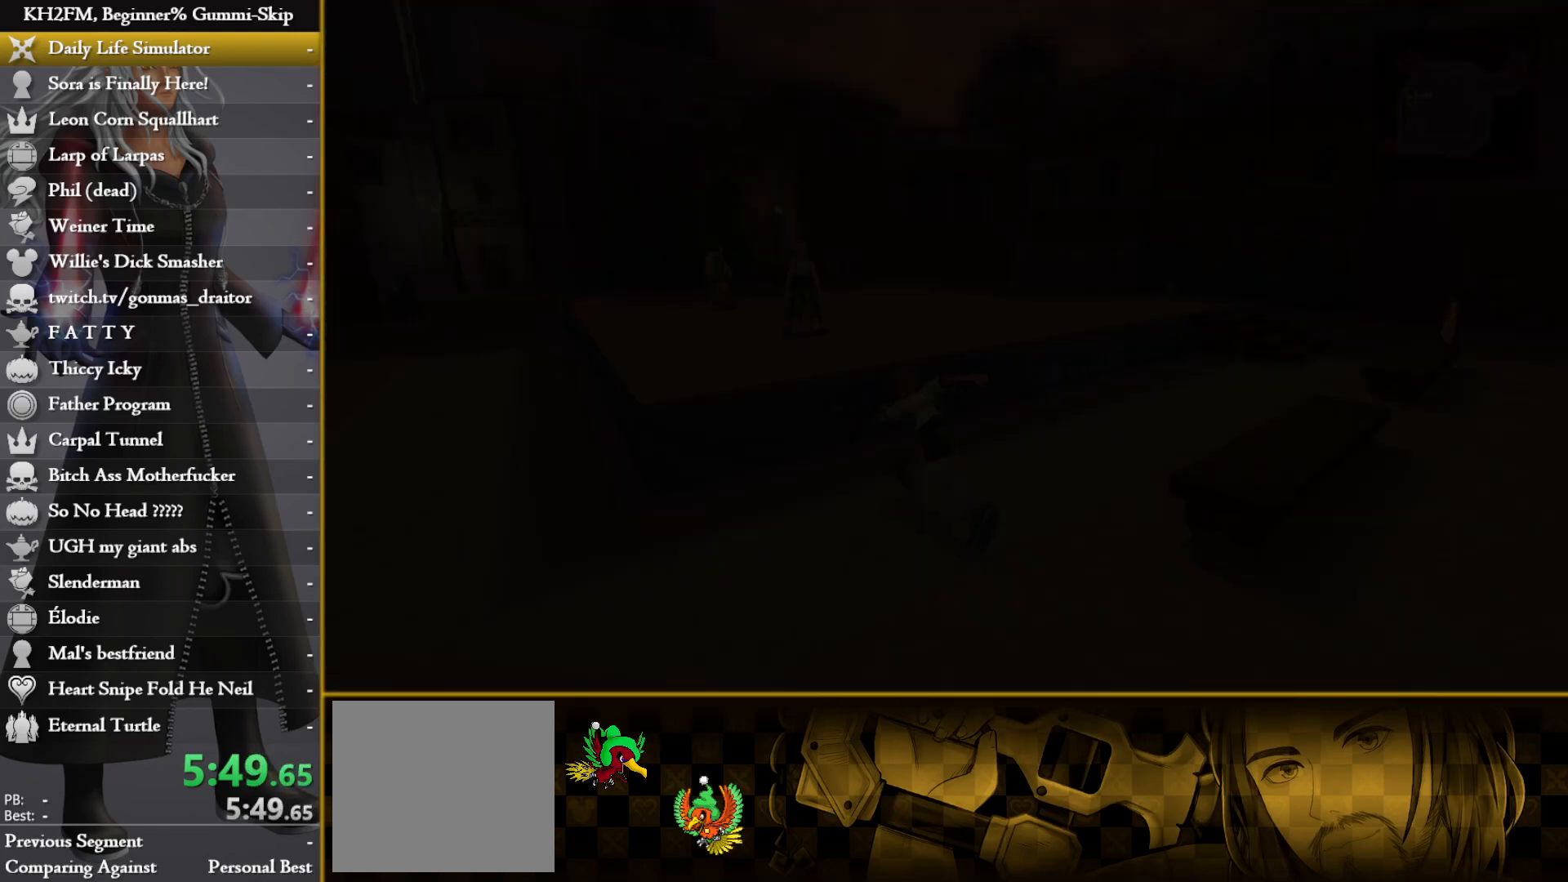
{"buttons": [], "left_stick": "up-left", "right_stick": "center", "events": [[83, "CIRCLE", "up"], [150, "CIRCLE", "down"], [350, "CIRCLE", "up"]]}
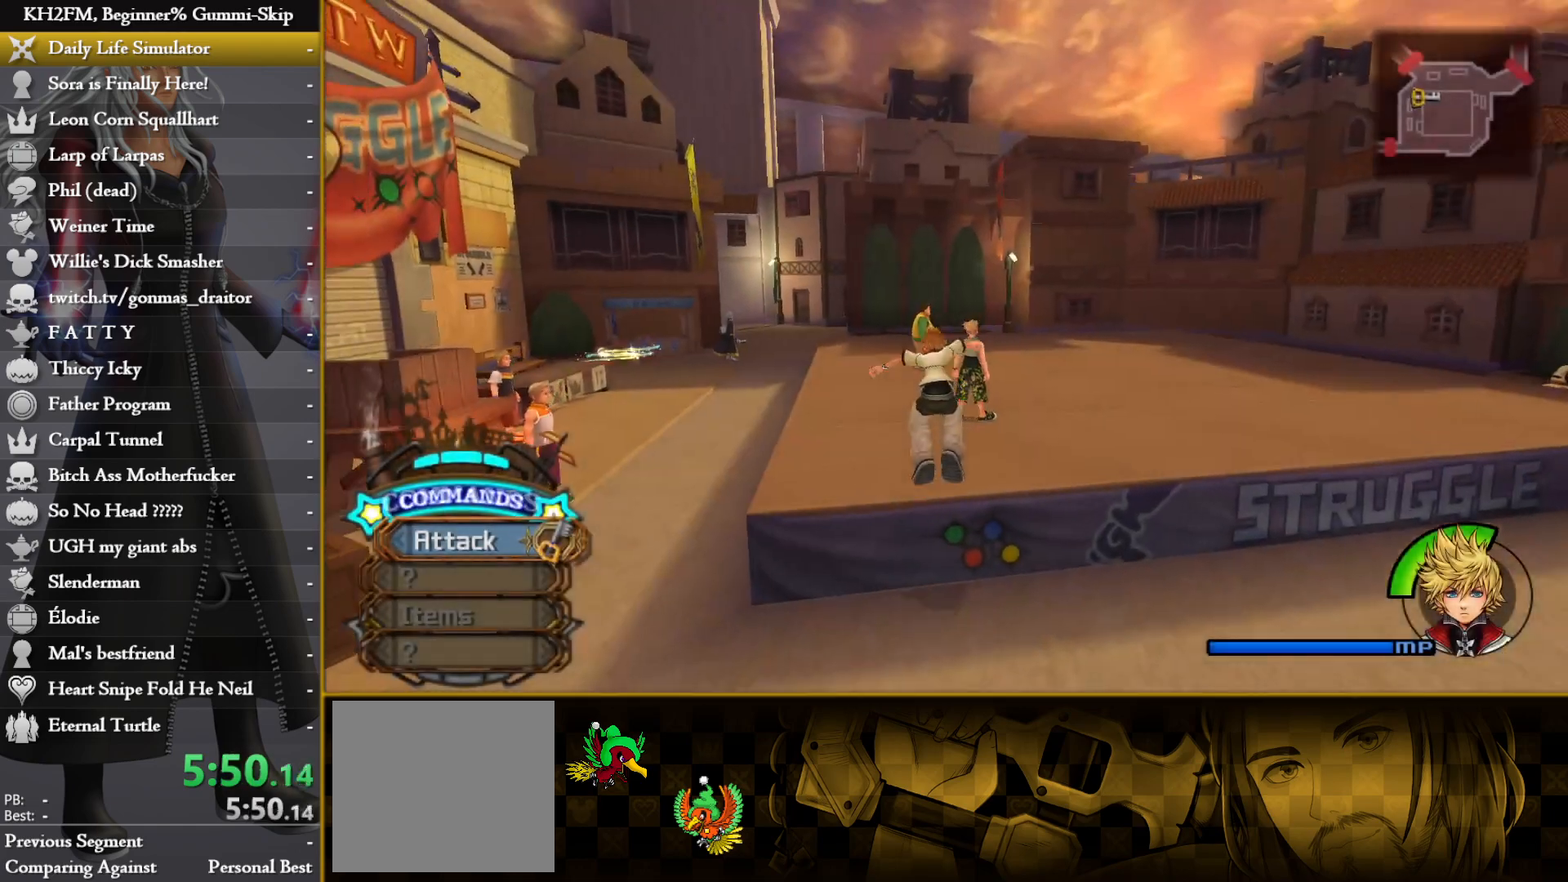
{"buttons": [], "left_stick": "up", "right_stick": "center", "events": [[50, "left_stick", "up"], [100, "right_stick", "down"], [267, "right_stick", "center"]]}
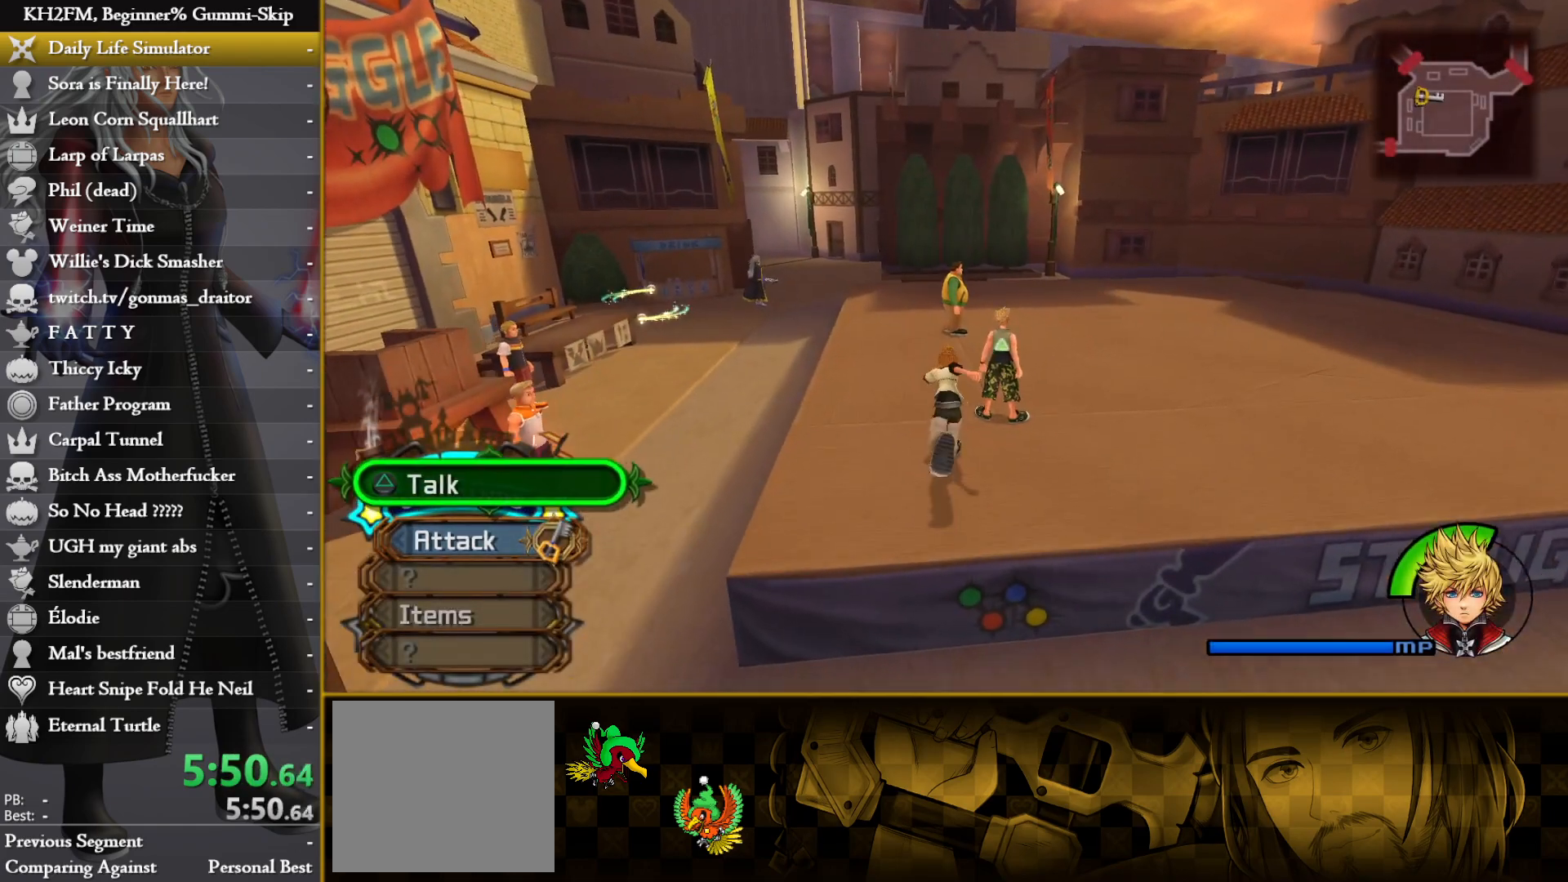
{"buttons": [], "left_stick": "up", "right_stick": "down-right", "events": [[400, "right_stick", "down-right"]]}
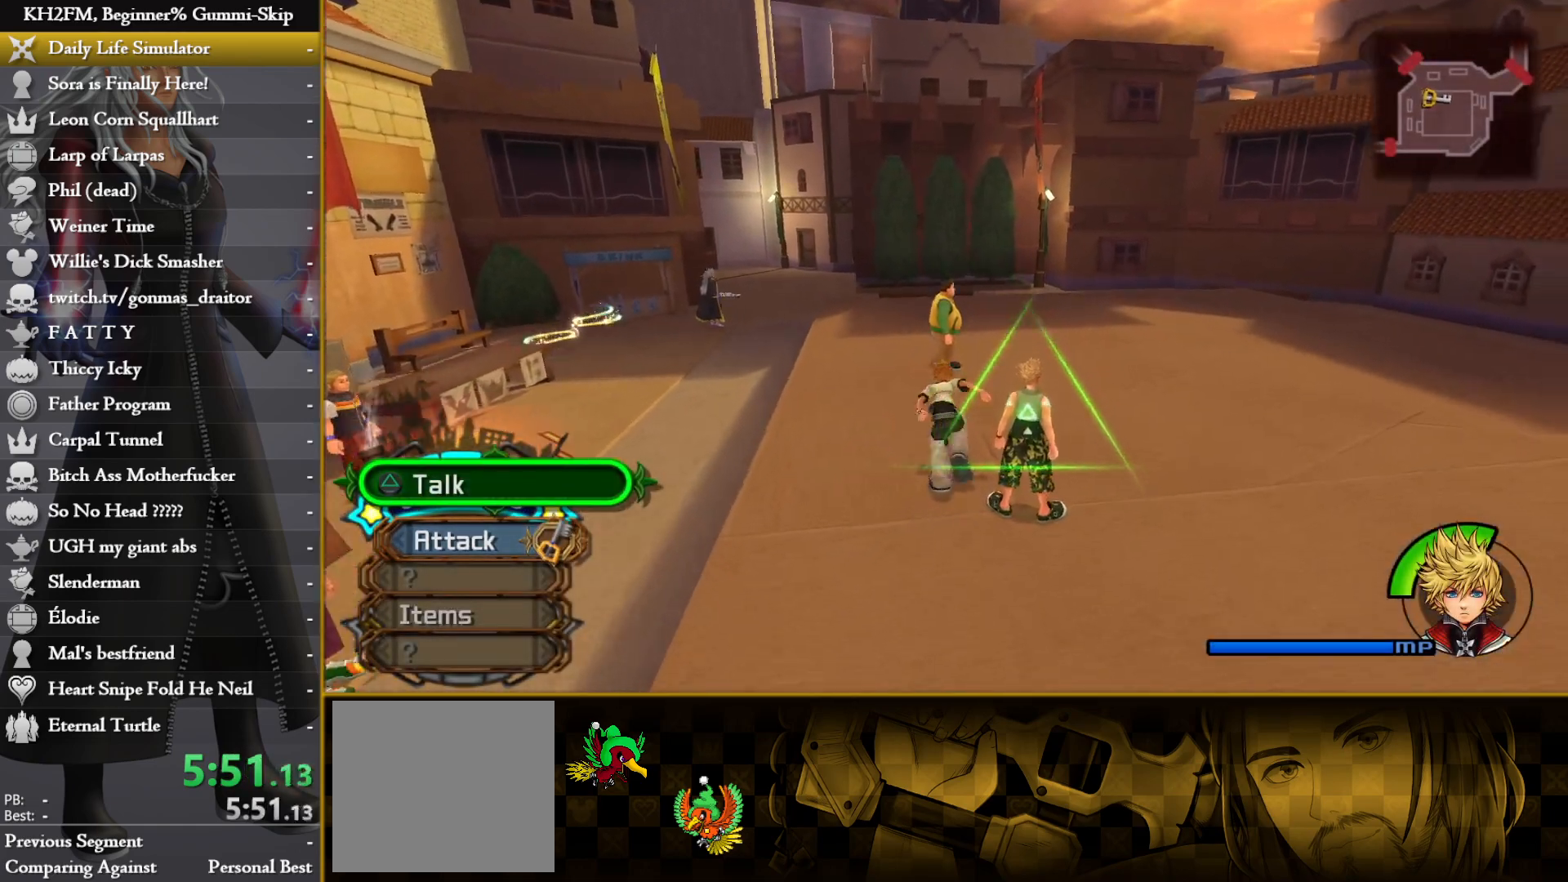
{"buttons": ["TRIANGLE"], "left_stick": "up", "right_stick": "center"}
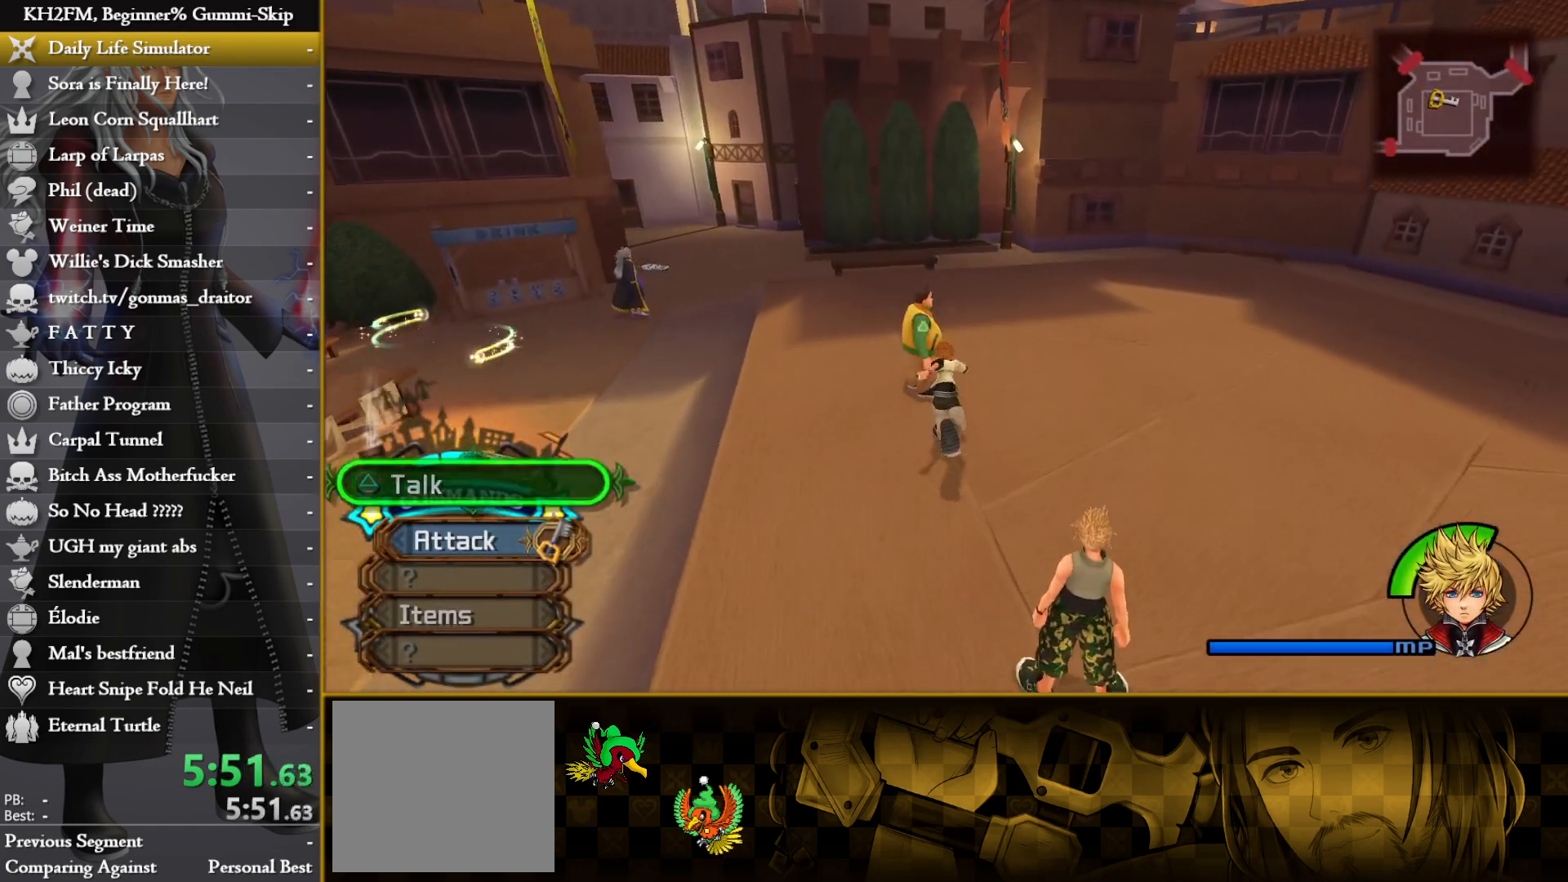
{"buttons": ["CROSS"], "left_stick": "center", "right_stick": "center"}
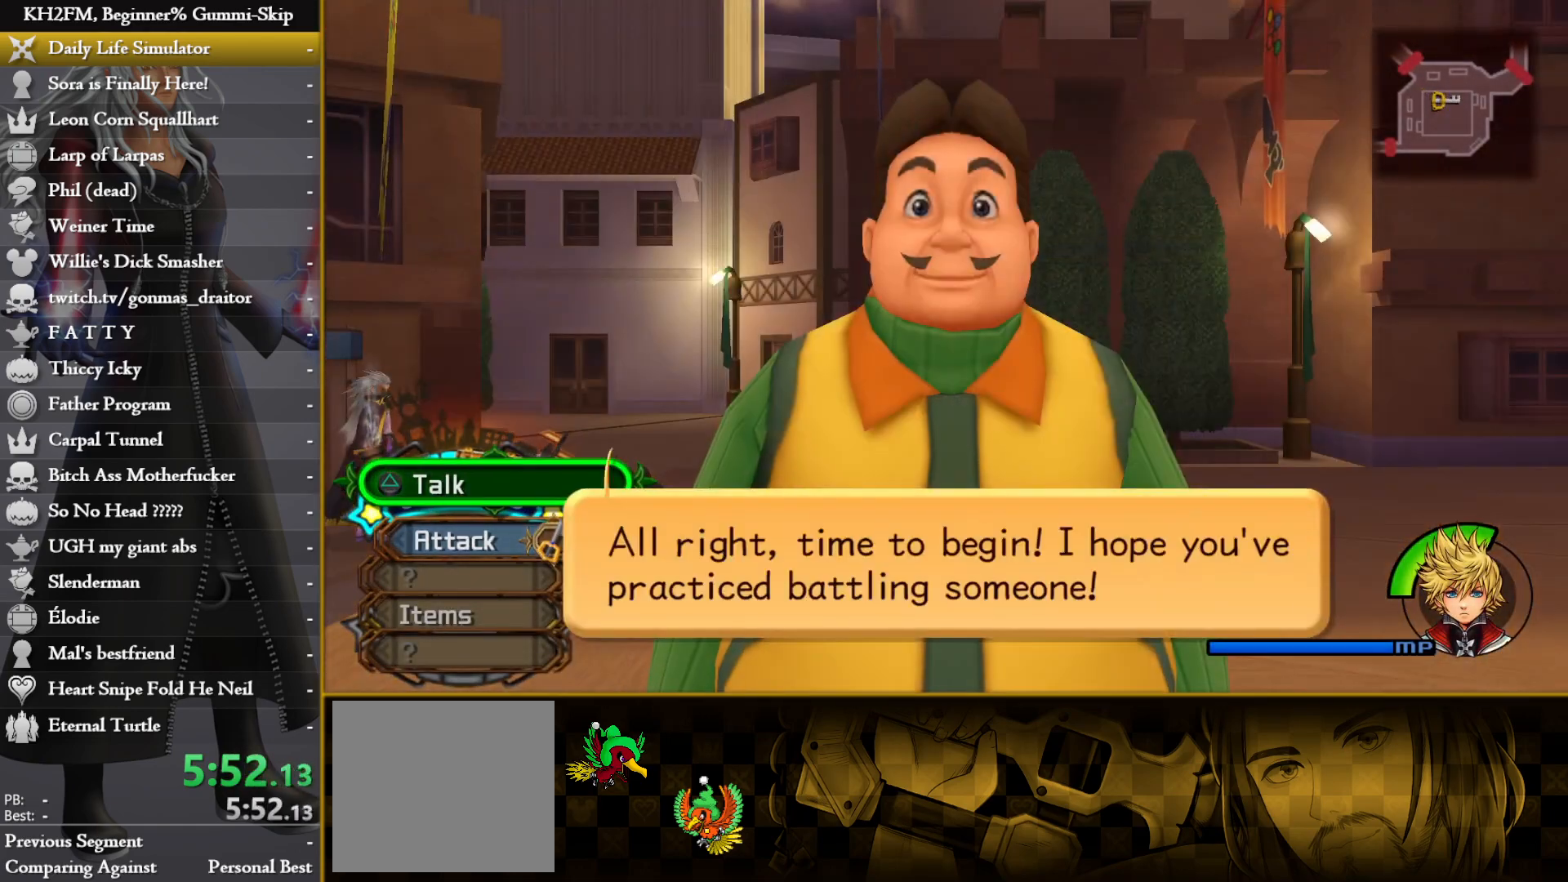
{"buttons": [], "left_stick": "center", "right_stick": "center", "events": [[33, "CROSS", "up"], [100, "CROSS", "down"], [167, "CROSS", "up"]]}
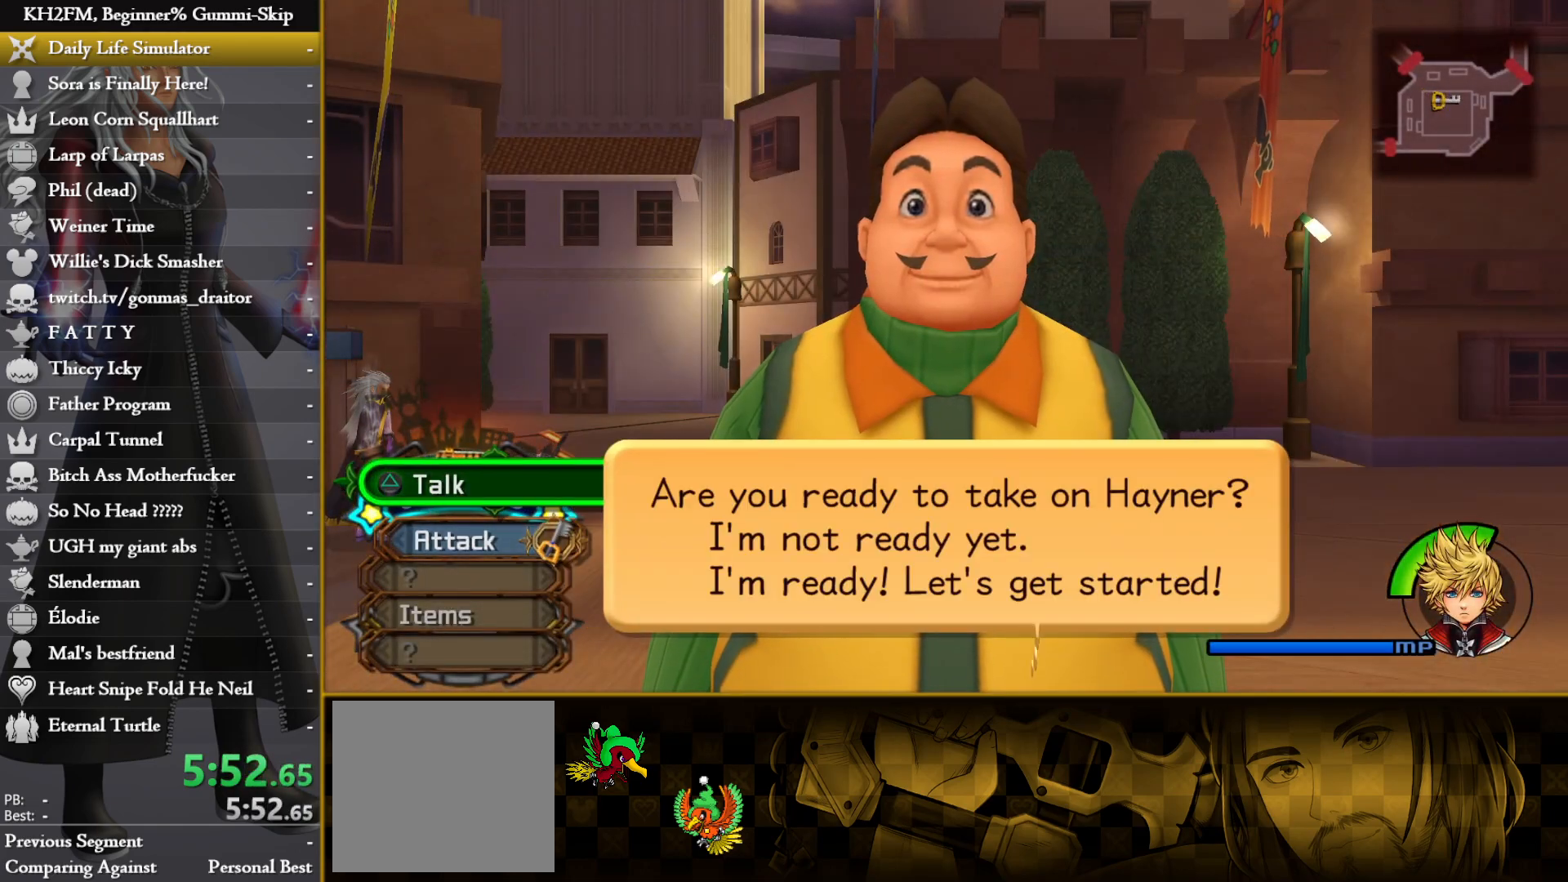
{"buttons": [], "left_stick": "center", "right_stick": "center", "events": [[50, "DPAD_DOWN", "down"], [83, "CROSS", "down"], [167, "CROSS", "up"], [167, "DPAD_DOWN", "up"], [233, "CROSS", "down"], [333, "CROSS", "up"], [400, "CROSS", "down"], [467, "CROSS", "up"]]}
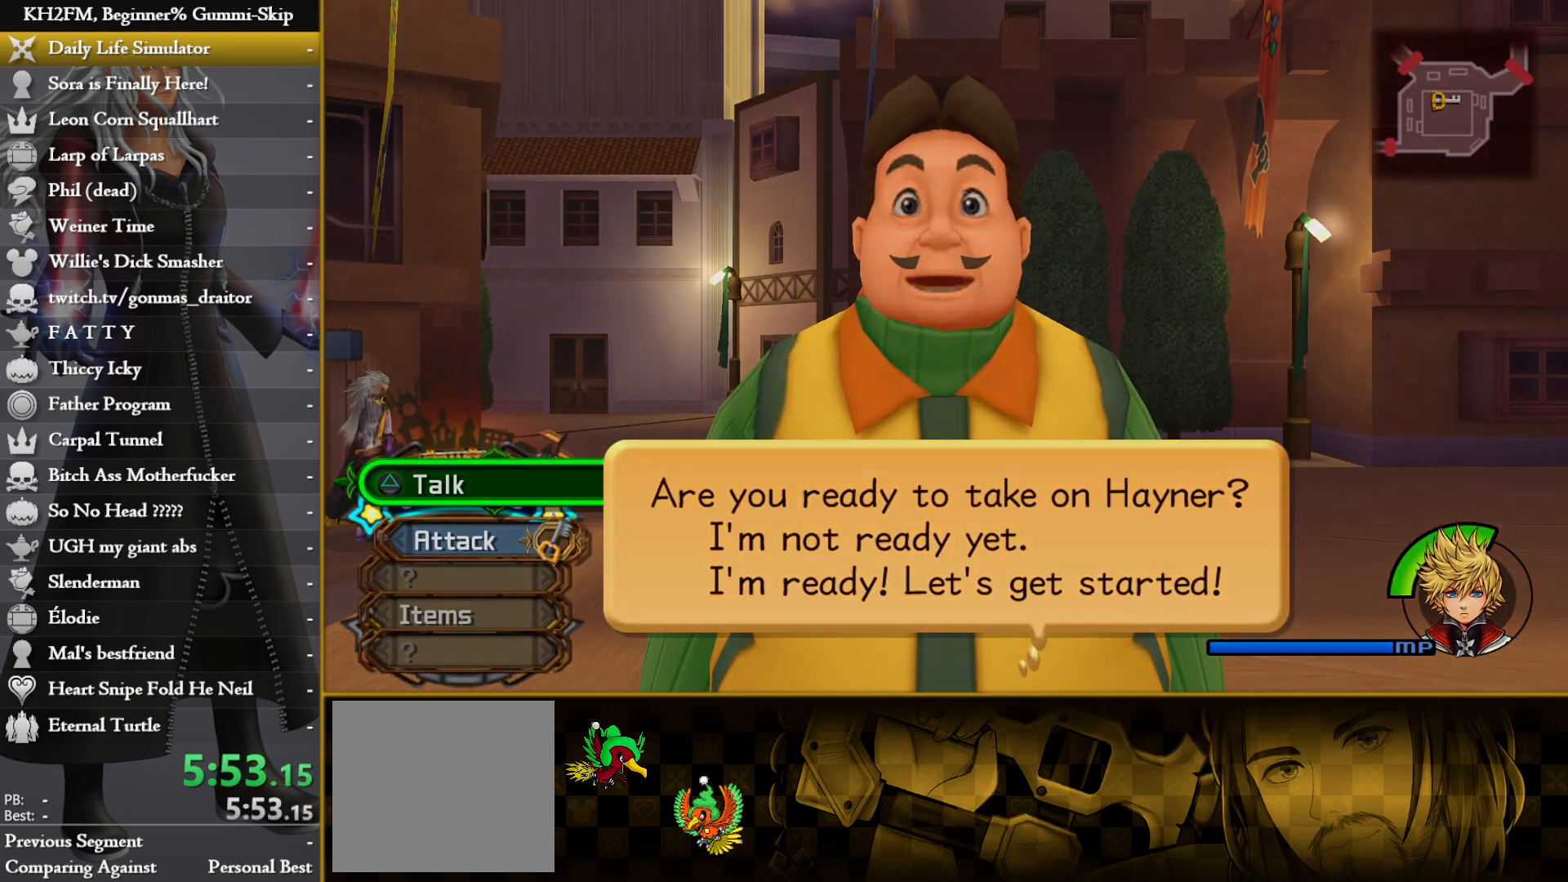
{"buttons": [], "left_stick": "center", "right_stick": "center", "events": []}
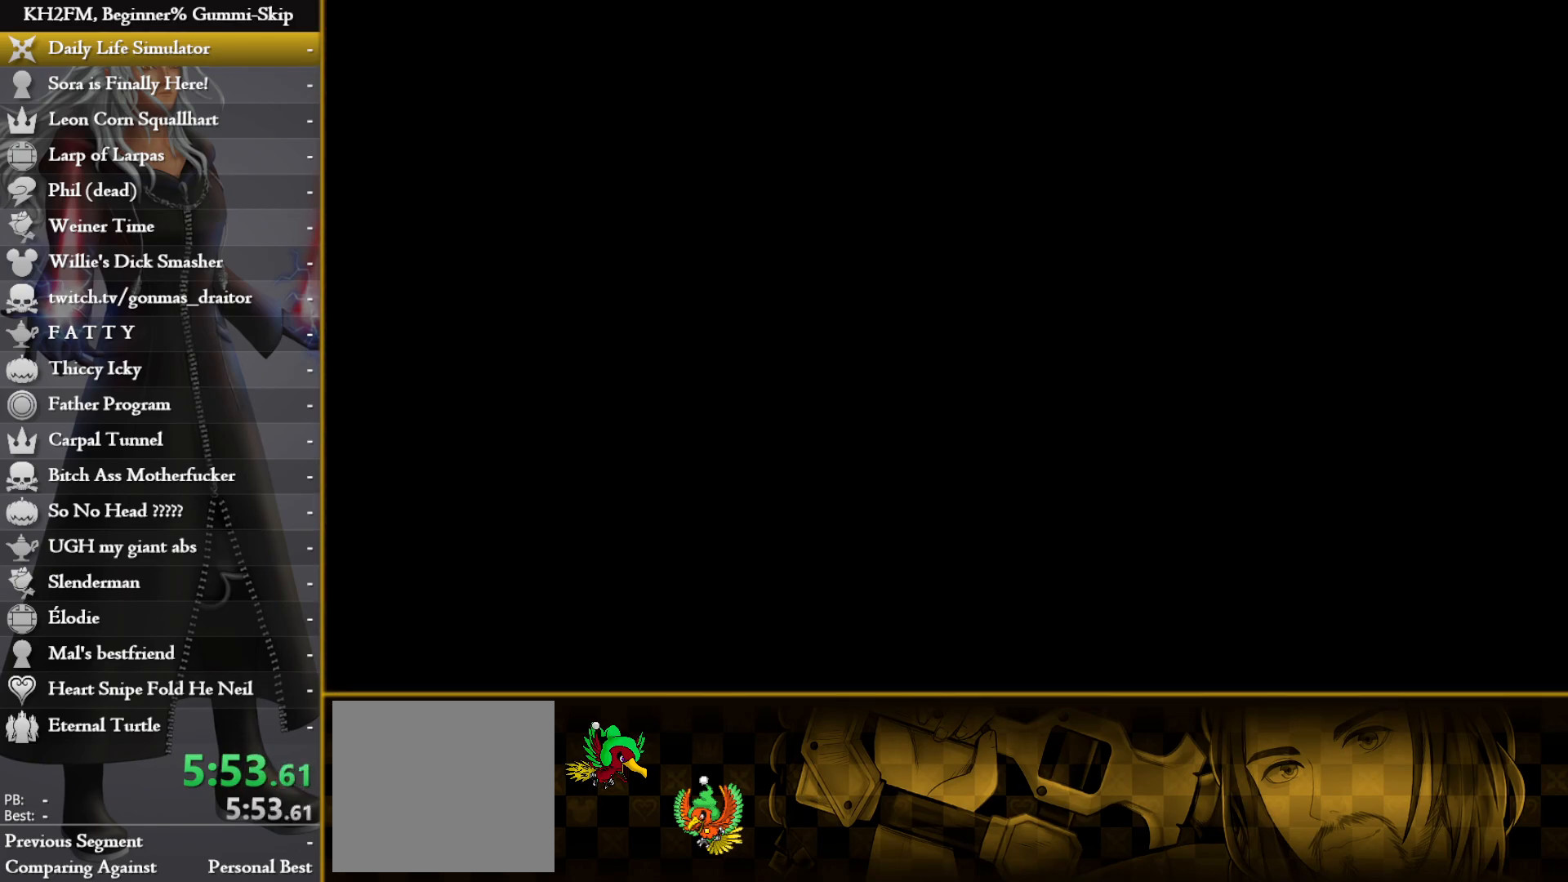
{"buttons": [], "left_stick": "center", "right_stick": "center", "events": []}
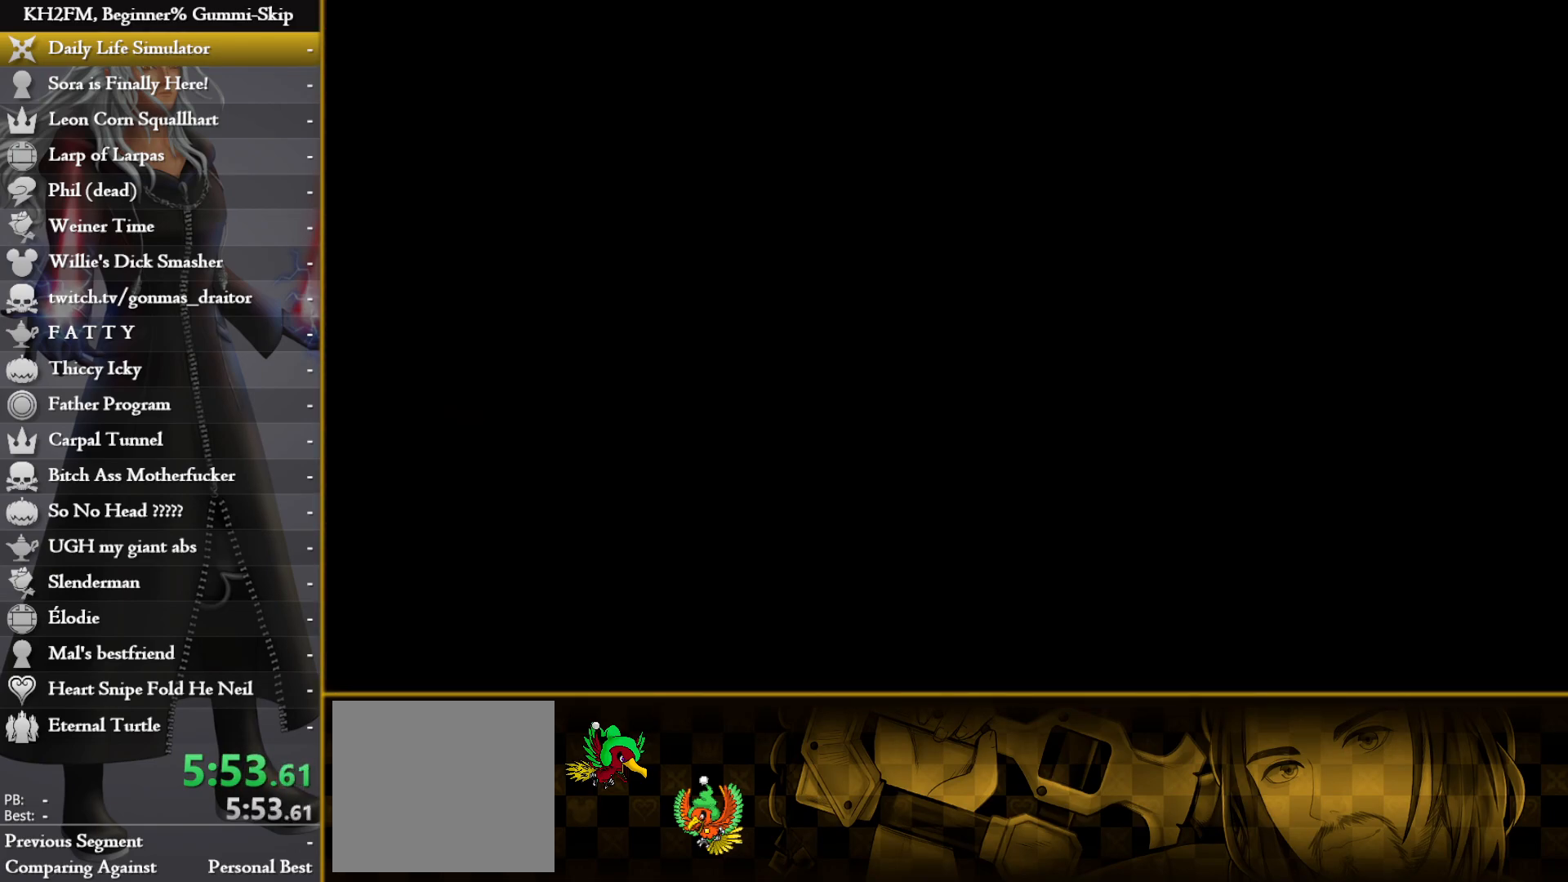
{"buttons": ["CROSS"], "left_stick": "center", "right_stick": "center", "events": [[83, "CROSS", "down"], [217, "CROSS", "up"], [300, "CROSS", "down"], [367, "CROSS", "up"], [433, "CROSS", "down"]]}
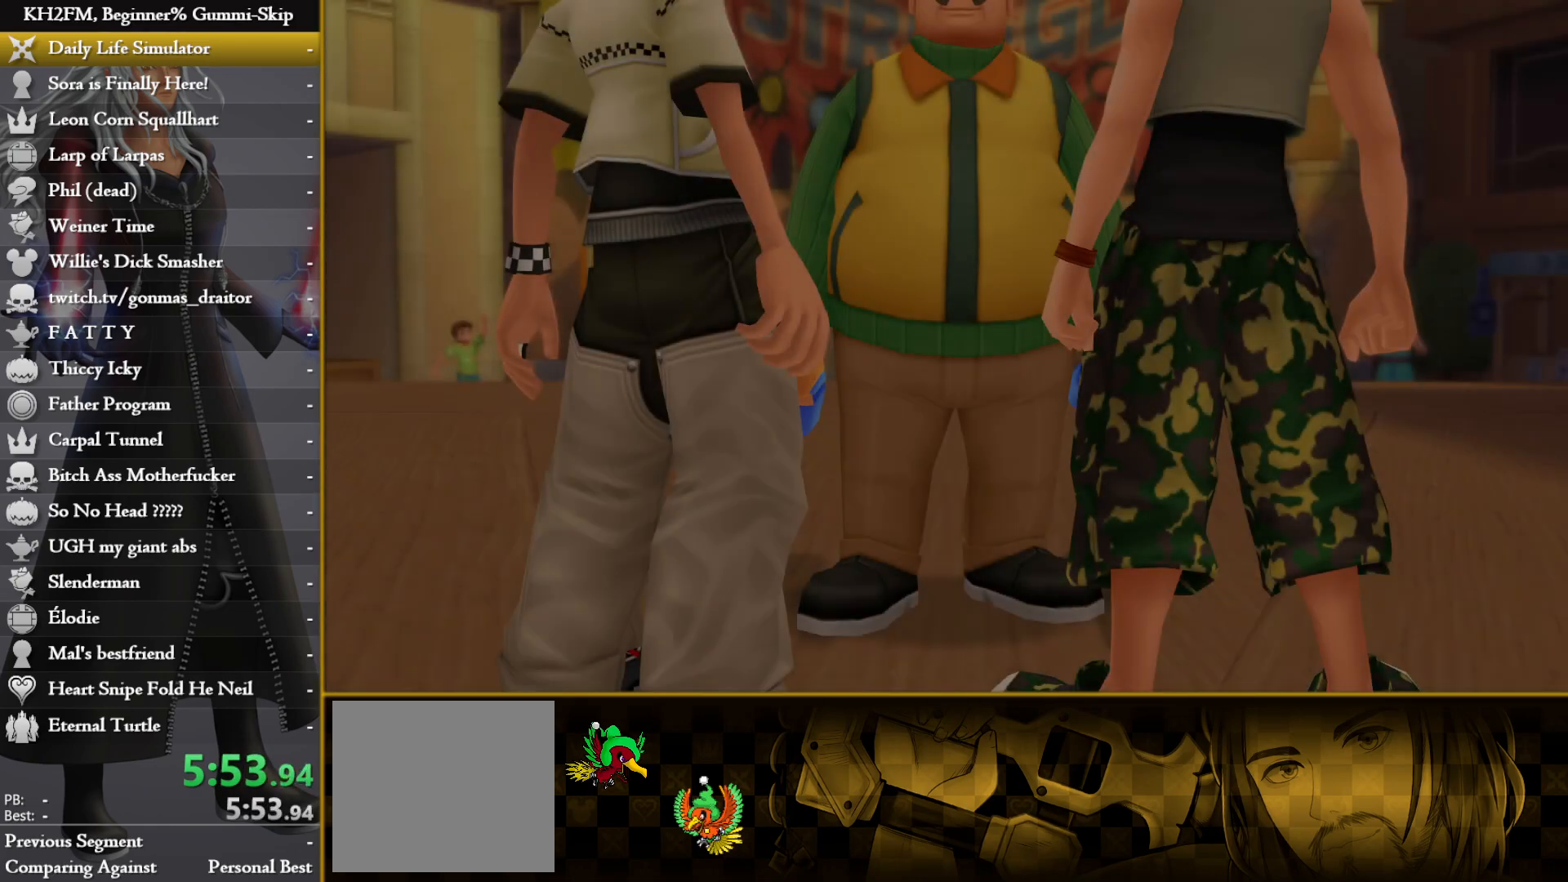
{"buttons": [], "left_stick": "center", "right_stick": "center", "events": [[67, "CROSS", "up"]]}
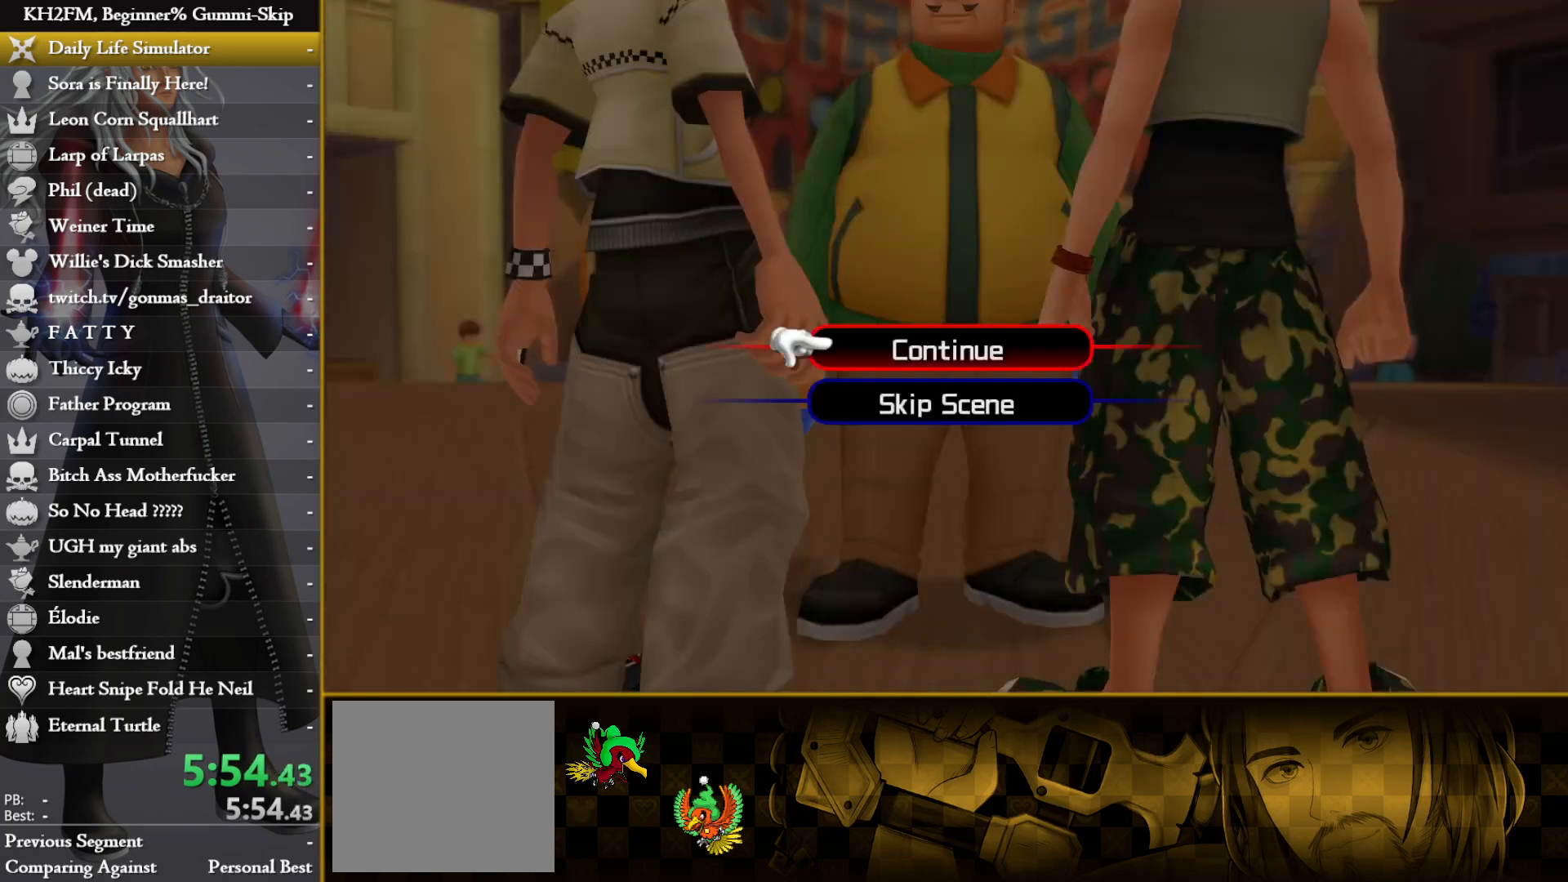
{"buttons": [], "left_stick": "center", "right_stick": "center", "events": [[17, "DPAD_DOWN", "down"], [67, "CROSS", "down"], [100, "CROSS", "up"], [117, "DPAD_DOWN", "up"], [167, "CROSS", "down"], [233, "CROSS", "up"]]}
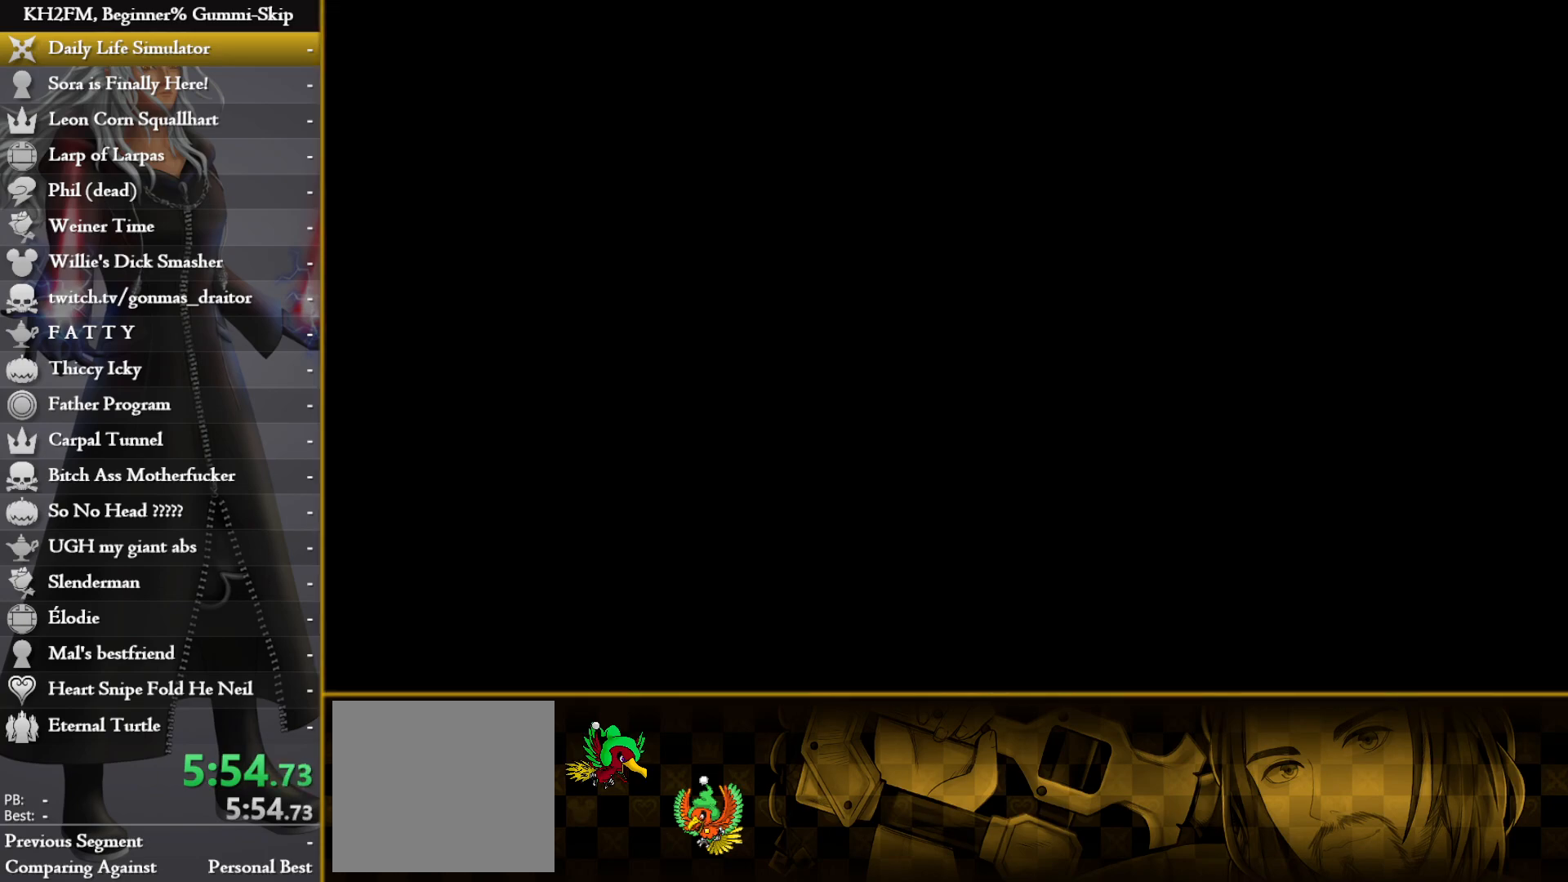
{"buttons": [], "left_stick": "center", "right_stick": "center", "events": []}
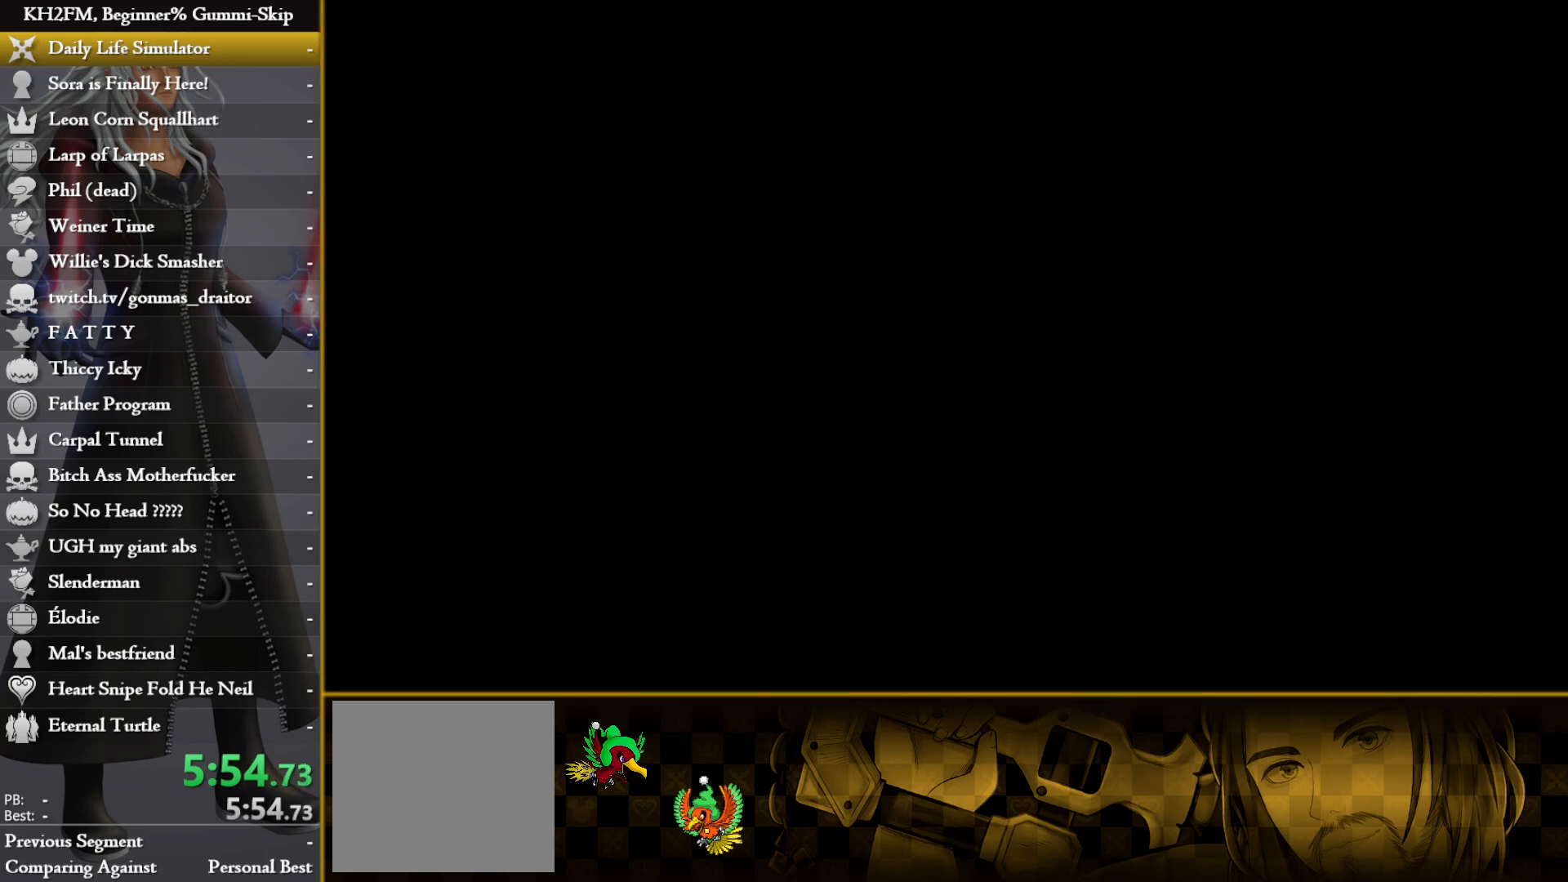
{"buttons": [], "left_stick": "down-left", "right_stick": "center", "events": [[250, "left_stick", "left"], [383, "CROSS", "down"], [467, "CROSS", "up"], [483, "left_stick", "down-left"]]}
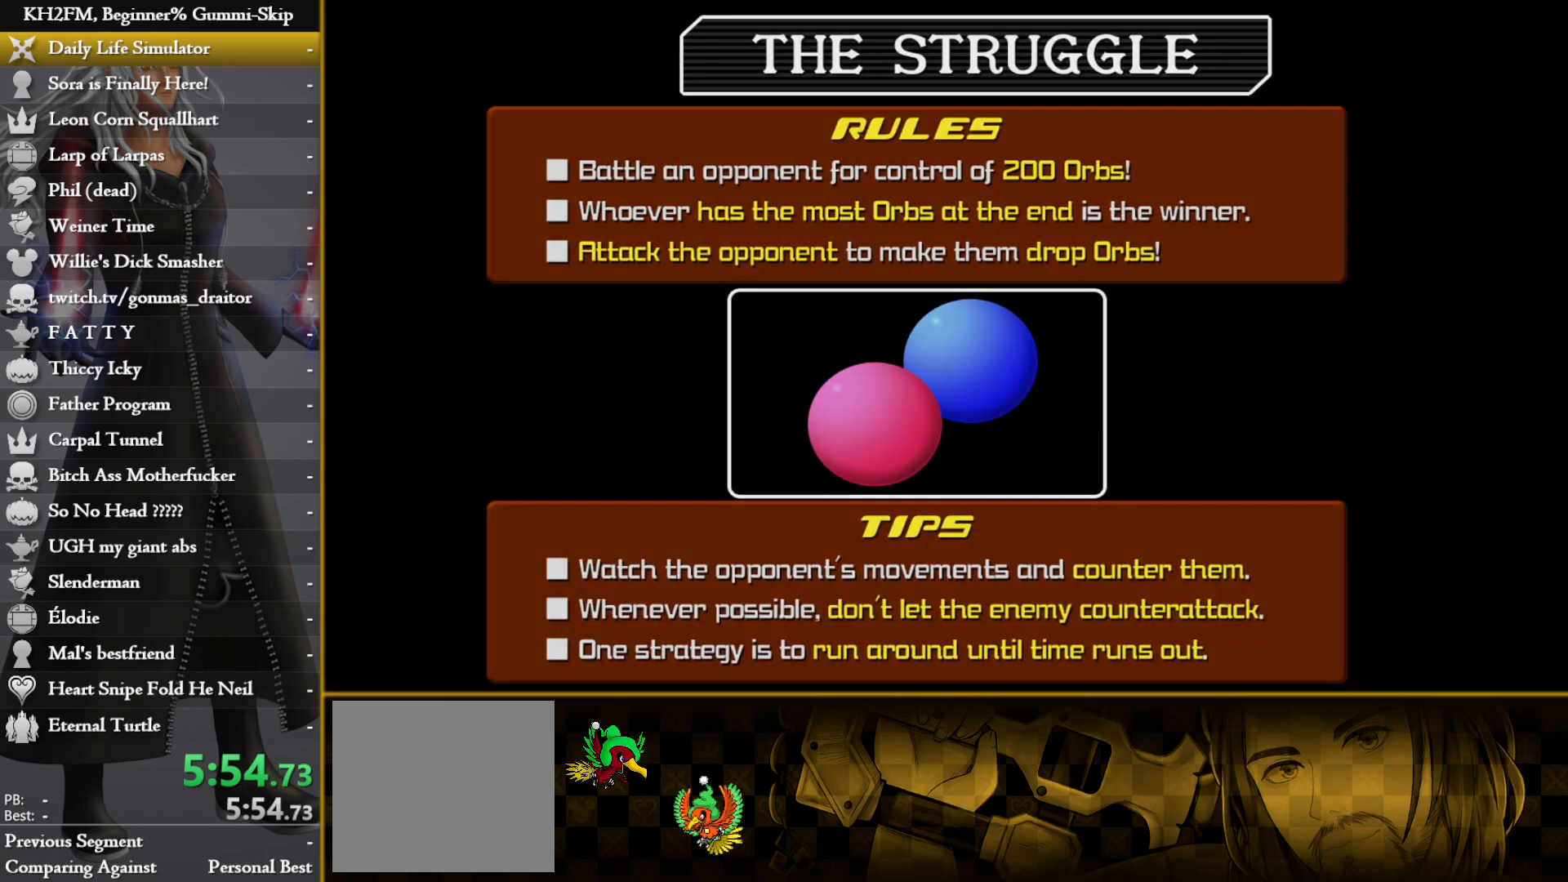
{"buttons": [], "left_stick": "down-left", "right_stick": "down-right", "events": [[33, "CROSS", "down"], [100, "CROSS", "up"], [433, "right_stick", "down-right"]]}
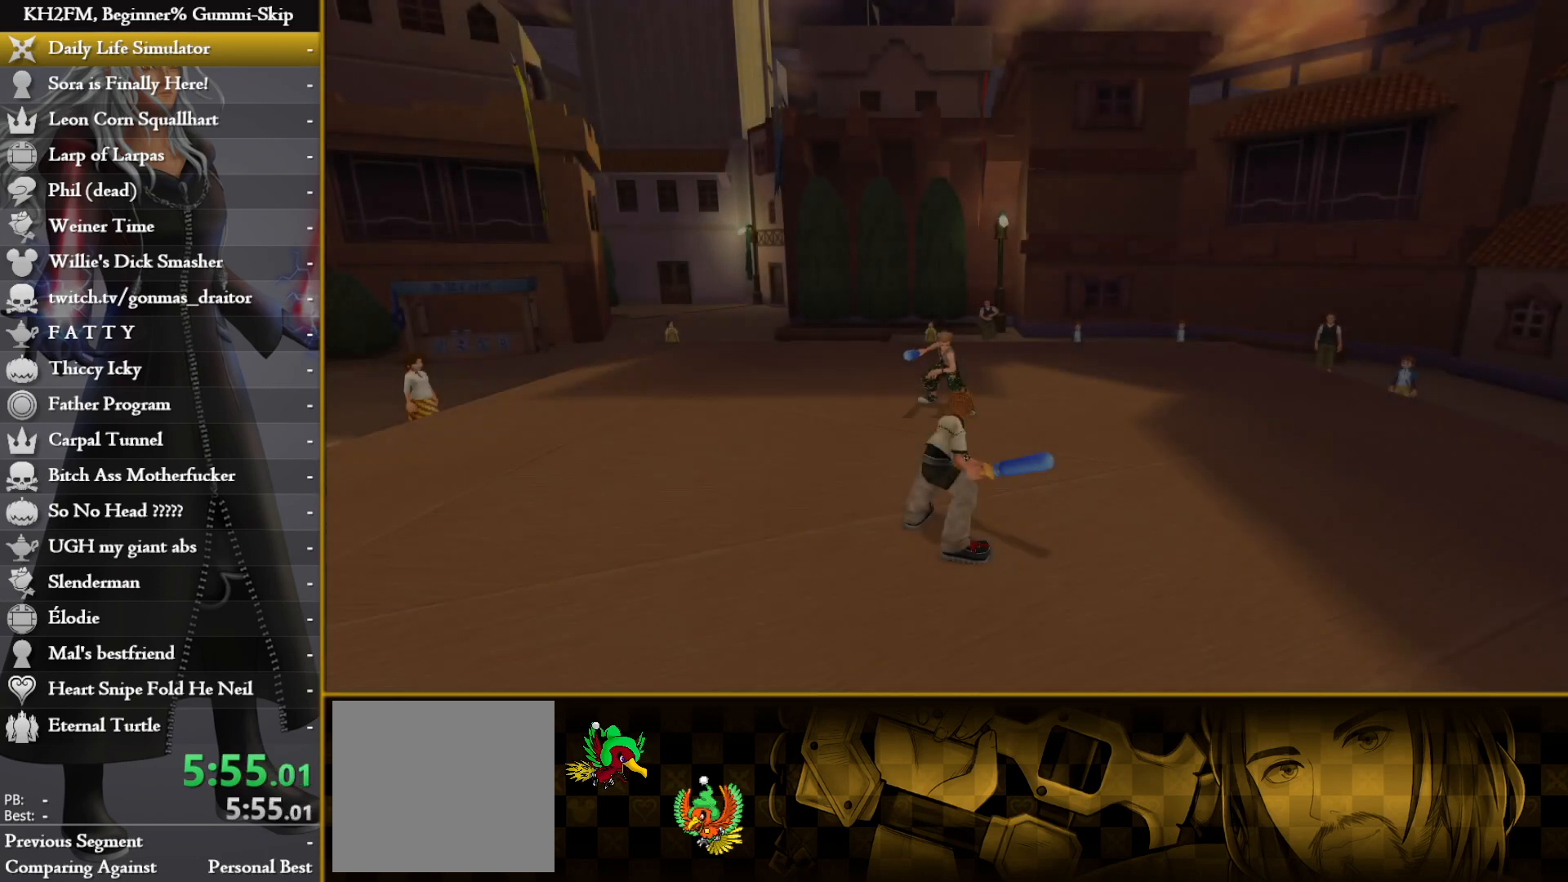
{"buttons": [], "left_stick": "down-left", "right_stick": "center", "events": [[100, "right_stick", "center"], [317, "right_stick", "down-right"], [500, "right_stick", "center"]]}
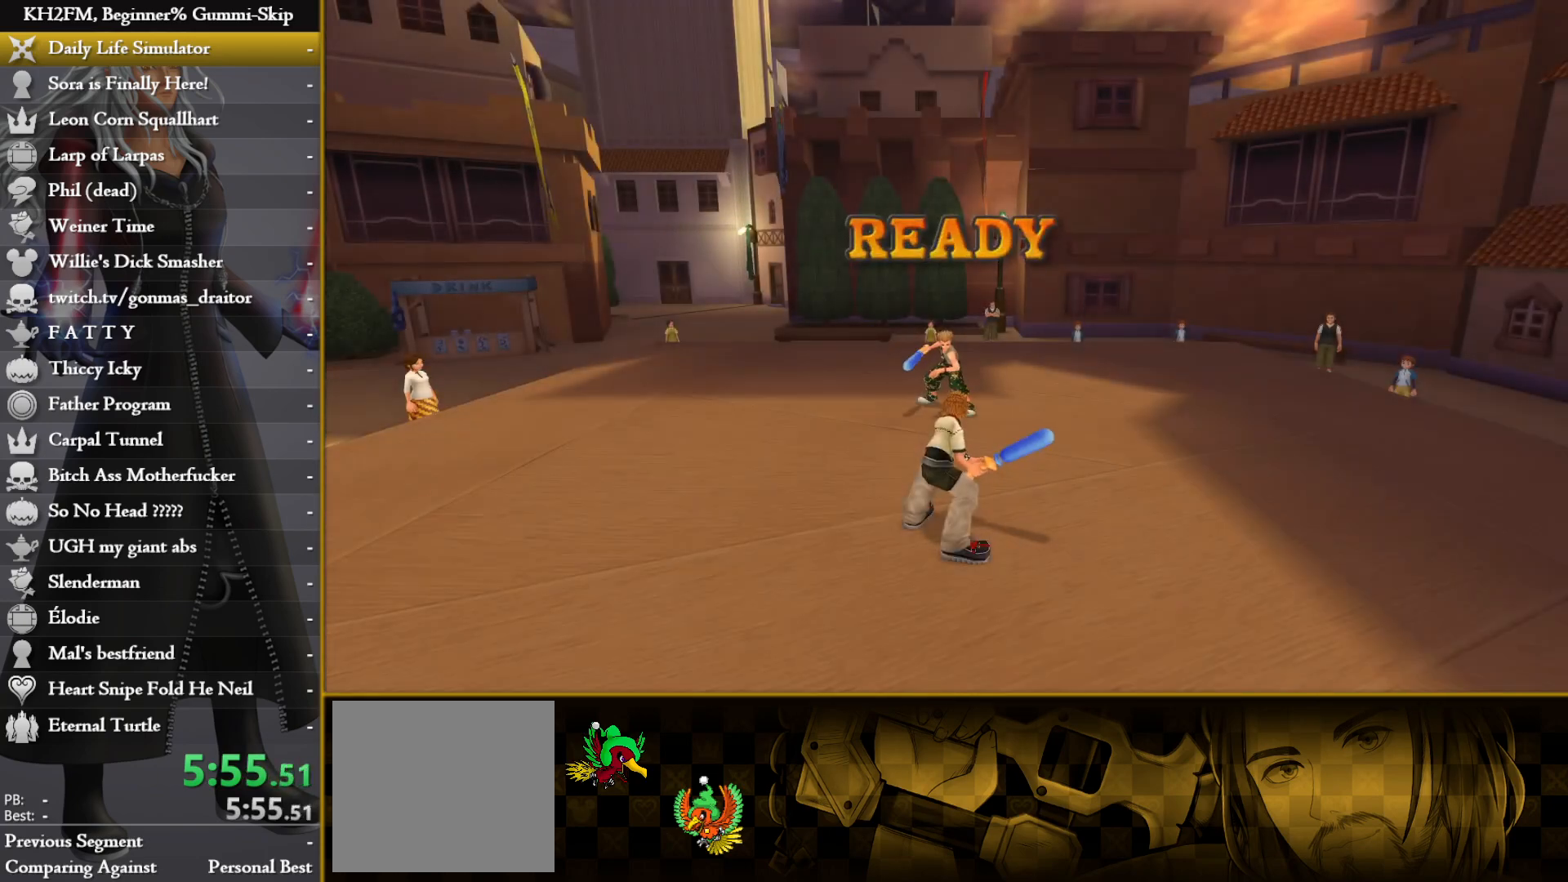
{"buttons": [], "left_stick": "center", "right_stick": "center", "events": [[33, "left_stick", "center"], [400, "left_stick", "down-left"], [467, "left_stick", "center"]]}
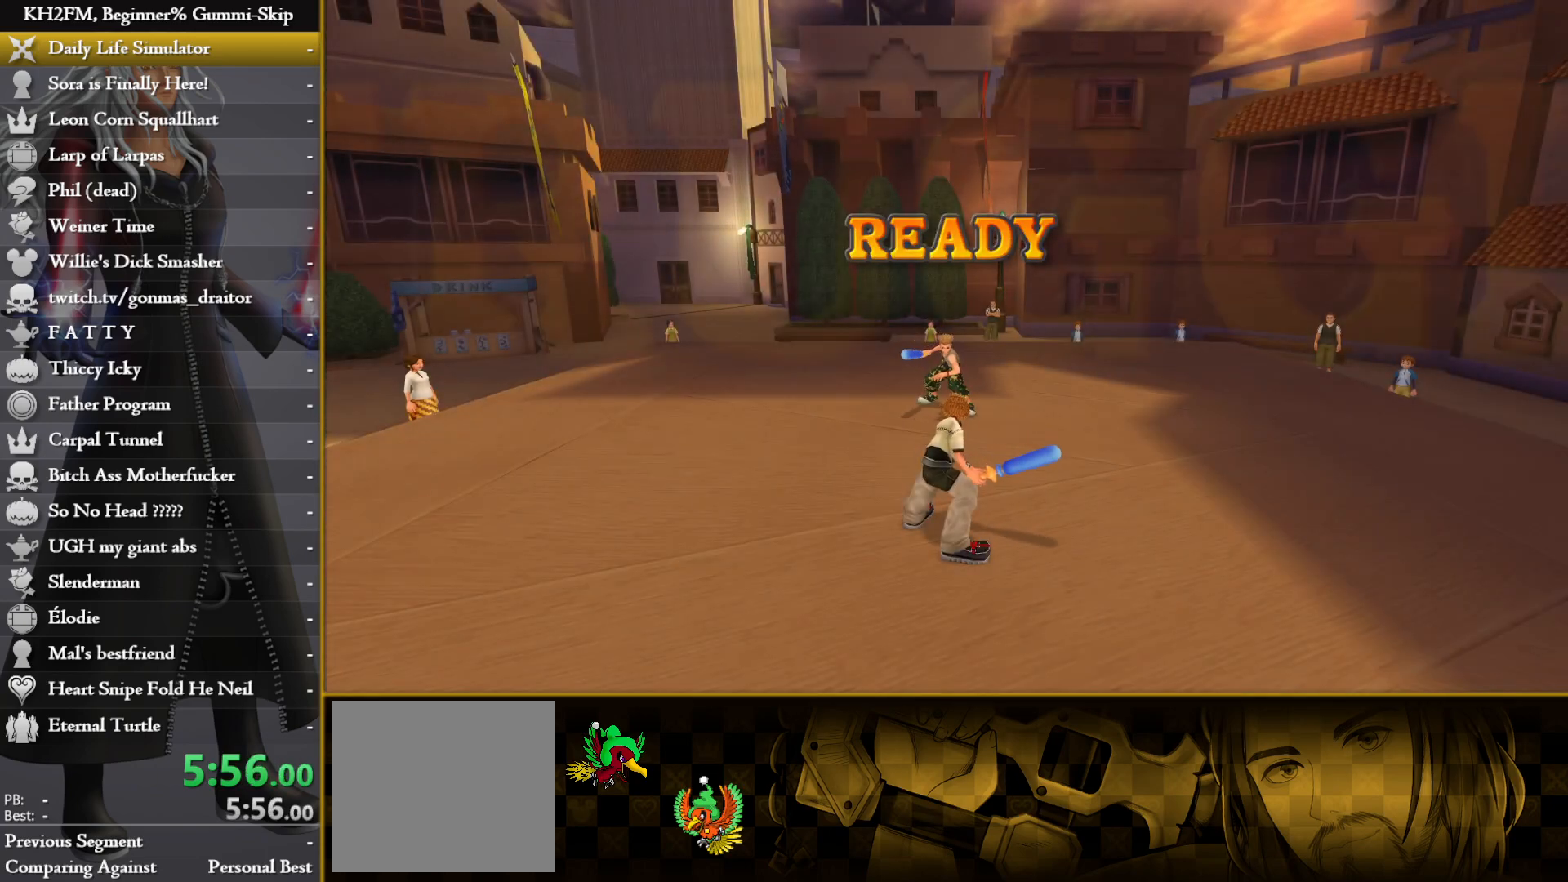
{"buttons": [], "left_stick": "down-left", "right_stick": "center", "events": [[233, "left_stick", "down-left"], [233, "right_stick", "down-right"], [350, "right_stick", "center"]]}
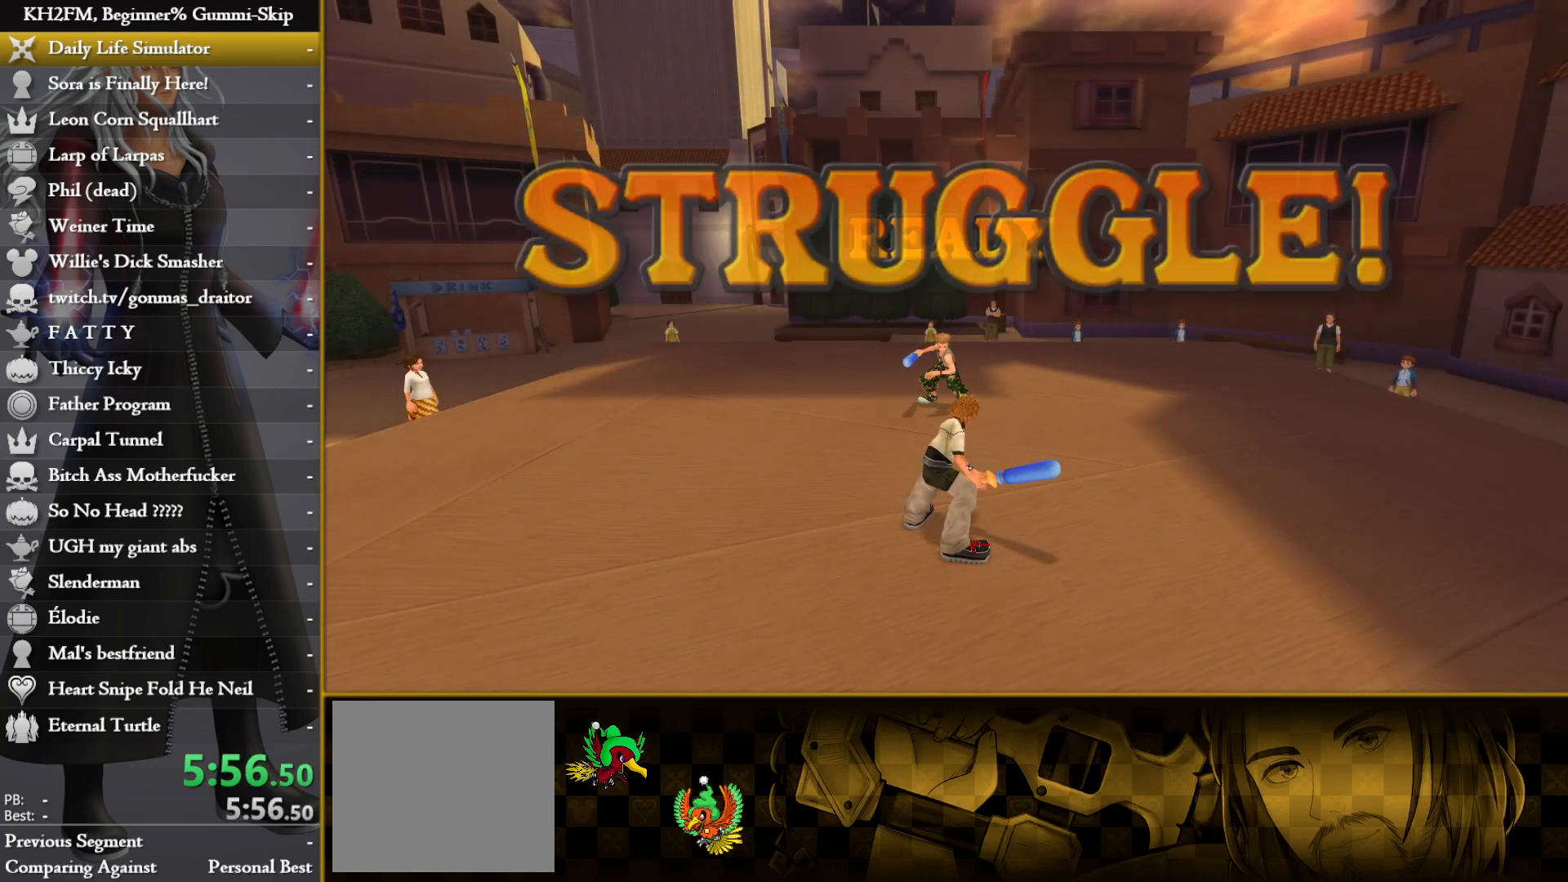
{"buttons": [], "left_stick": "down-left", "right_stick": "center", "events": [[67, "left_stick", "center"], [167, "left_stick", "down-left"], [200, "right_stick", "down-right"], [433, "right_stick", "center"]]}